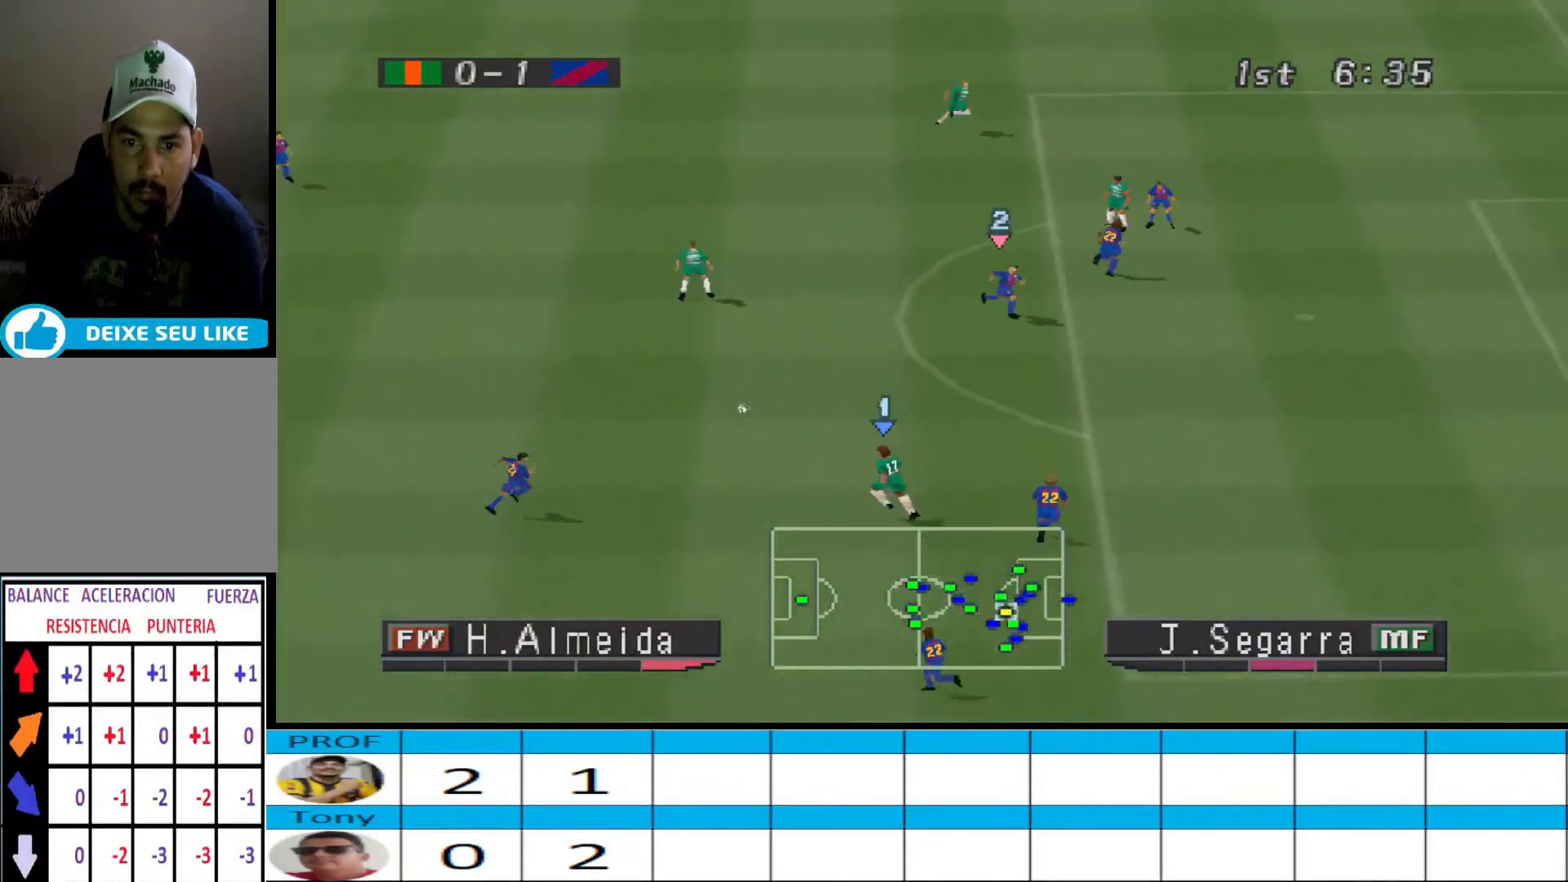
Gameplay with a controller (PlayStation layout); each line is a JSON object with the inputs held at the frame after it. "events" lists button and stick changes between this image and that frame as [ms after this image, input, new state], when the widget could be followed in between. Not read: left_stick right_stick.
{"buttons": ["DPAD_UP", "DPAD_RIGHT"], "events": [[167, "DPAD_RIGHT", "up"], [267, "DPAD_RIGHT", "down"], [300, "DPAD_RIGHT", "up"], [433, "DPAD_RIGHT", "down"]]}
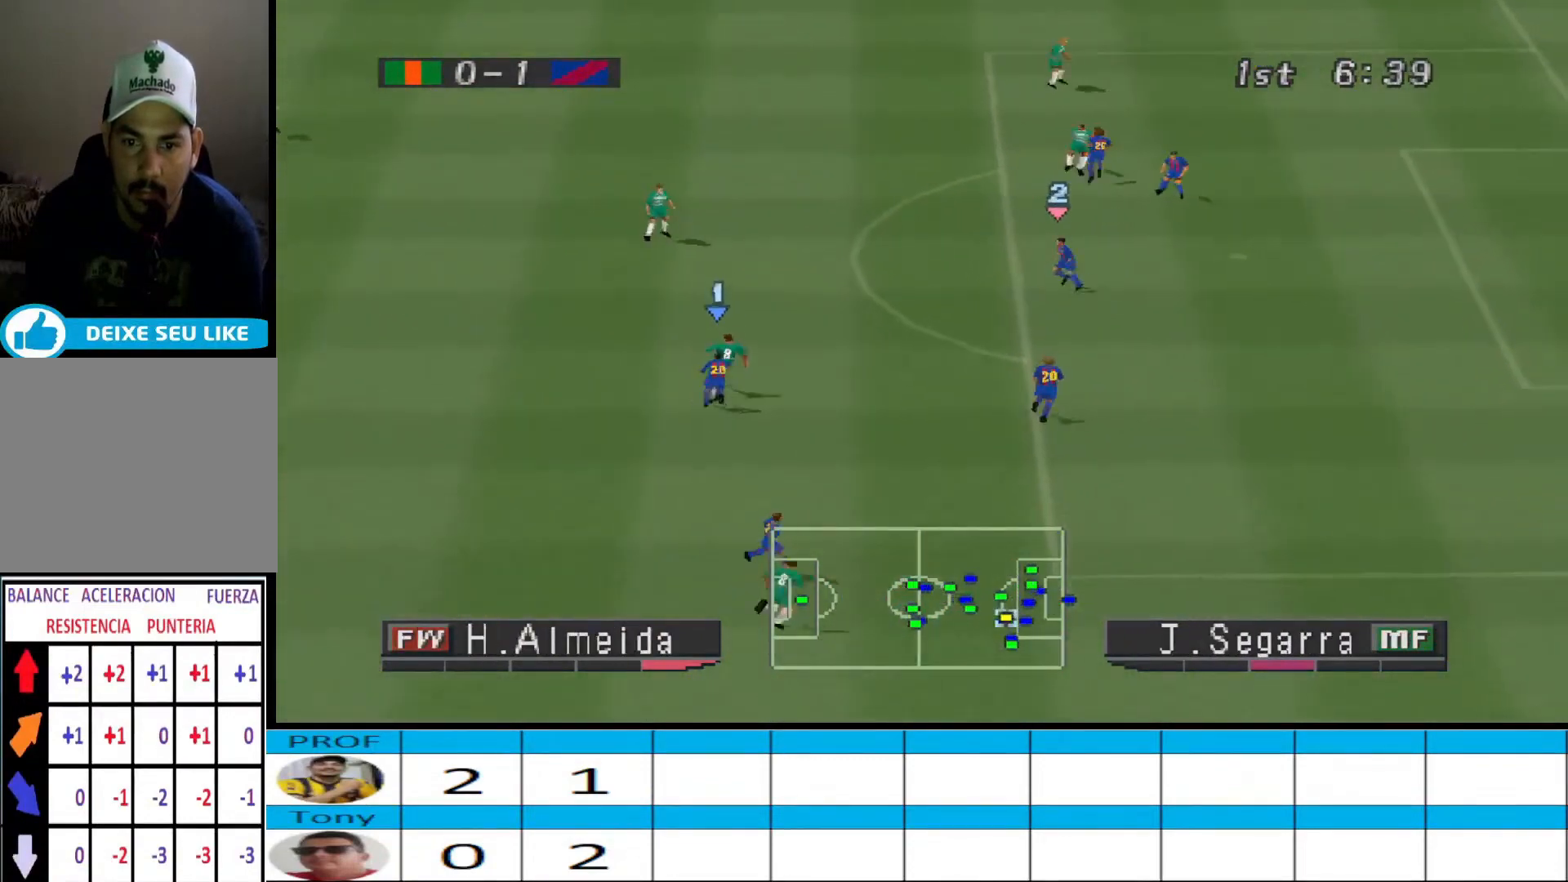
{"buttons": ["DPAD_UP", "DPAD_RIGHT"], "events": [[367, "SQUARE", "down"], [467, "SQUARE", "up"]]}
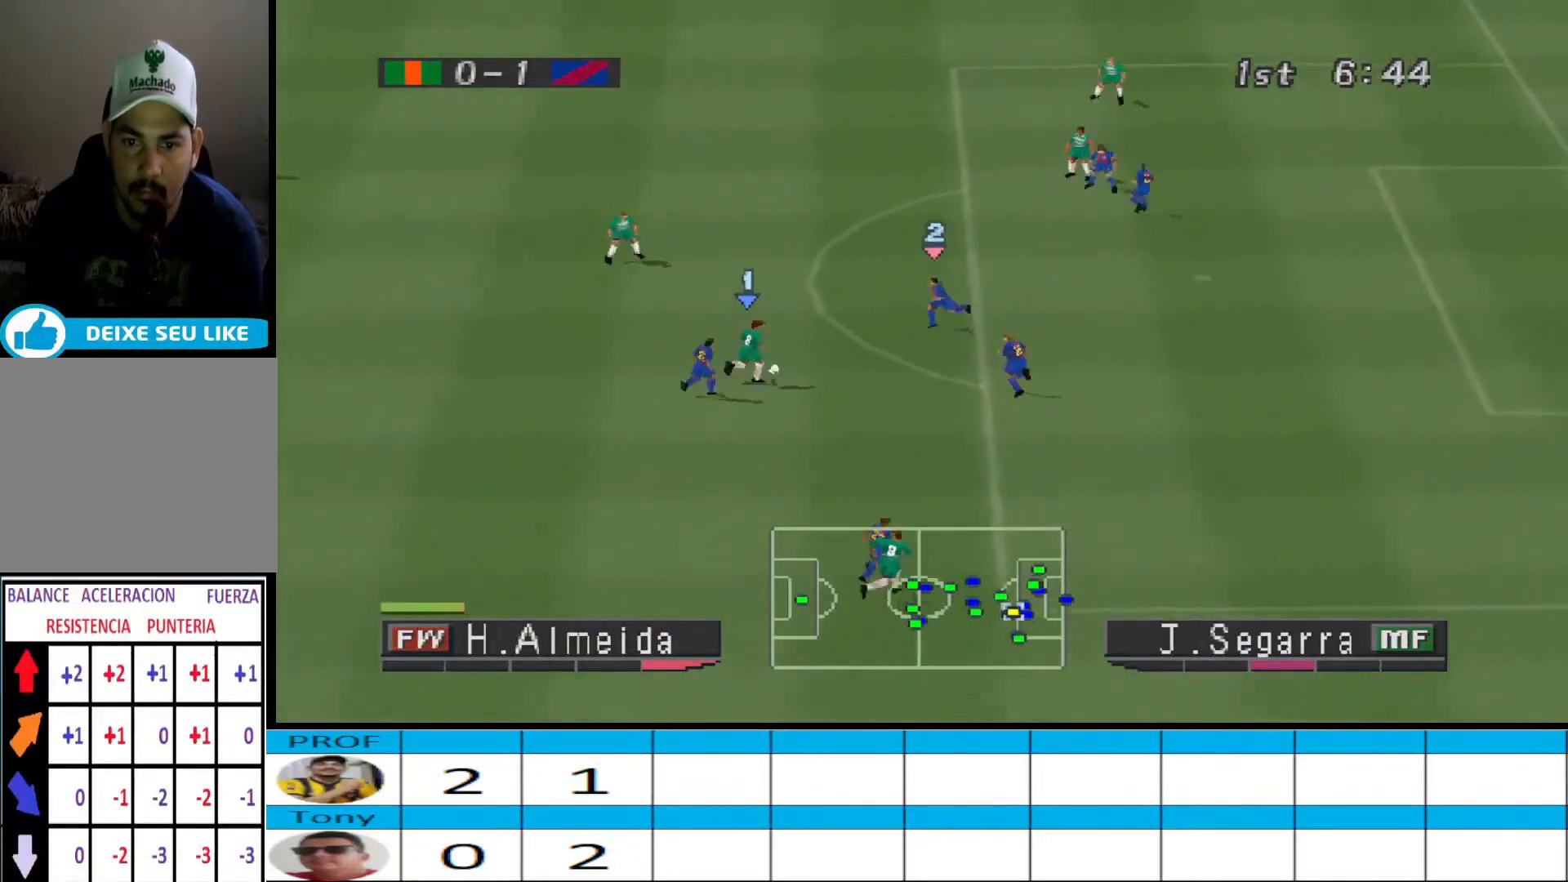
{"buttons": [], "events": [[333, "DPAD_UP", "up"], [367, "DPAD_RIGHT", "up"]]}
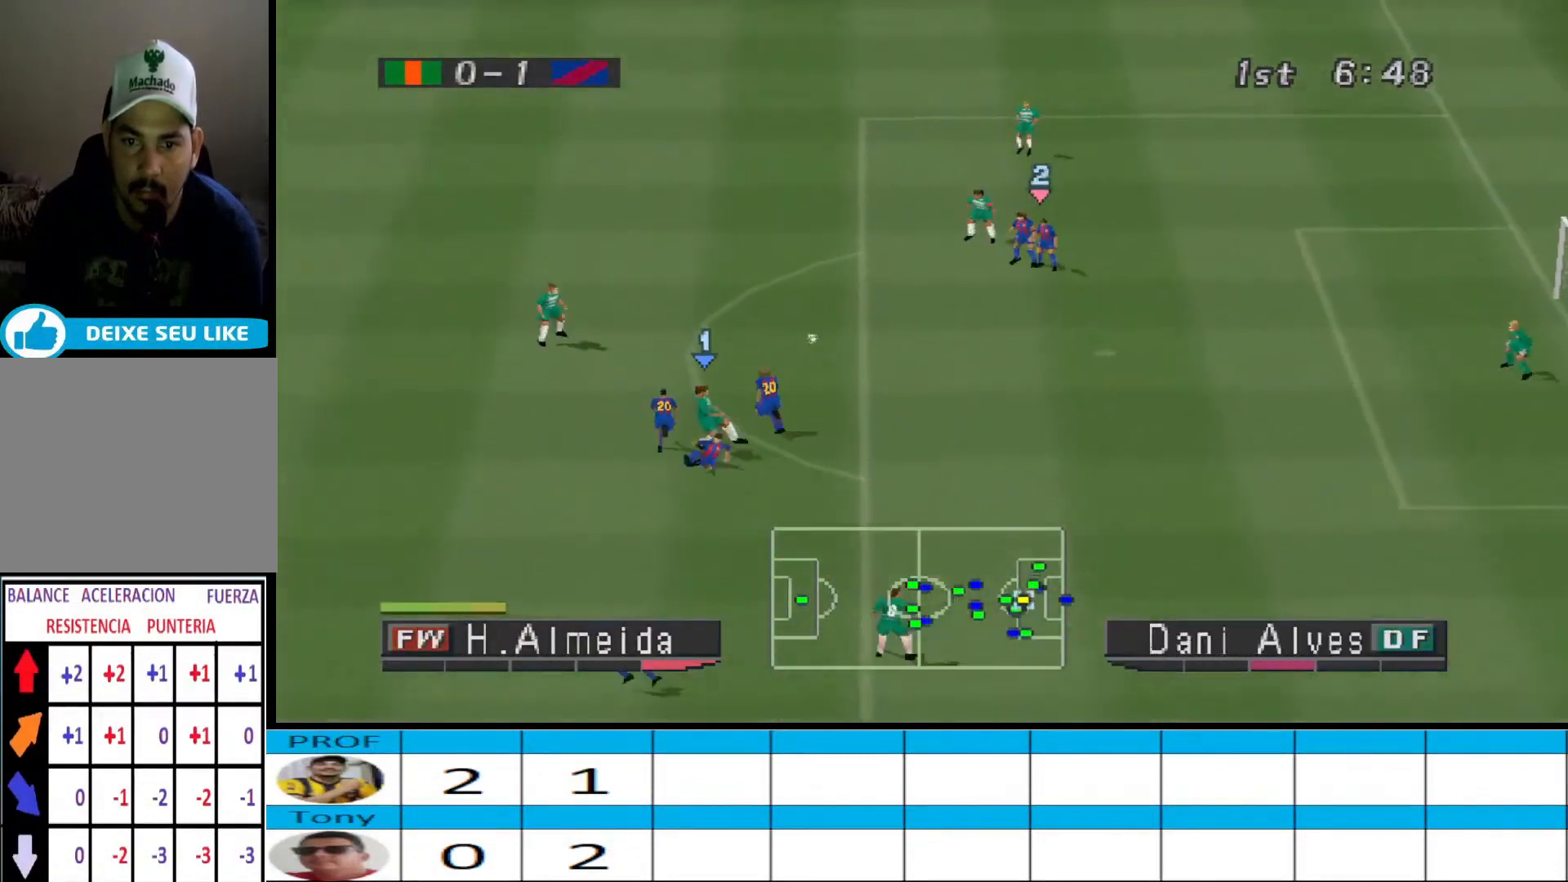
{"buttons": ["R1", "DPAD_DOWN", "DPAD_LEFT"], "events": [[133, "L1", "down"], [200, "R1", "down"], [233, "DPAD_DOWN", "down"], [233, "DPAD_LEFT", "down"], [233, "L1", "up"], [300, "DPAD_DOWN", "up"], [367, "DPAD_DOWN", "down"], [400, "R1", "up"], [433, "R1", "down"]]}
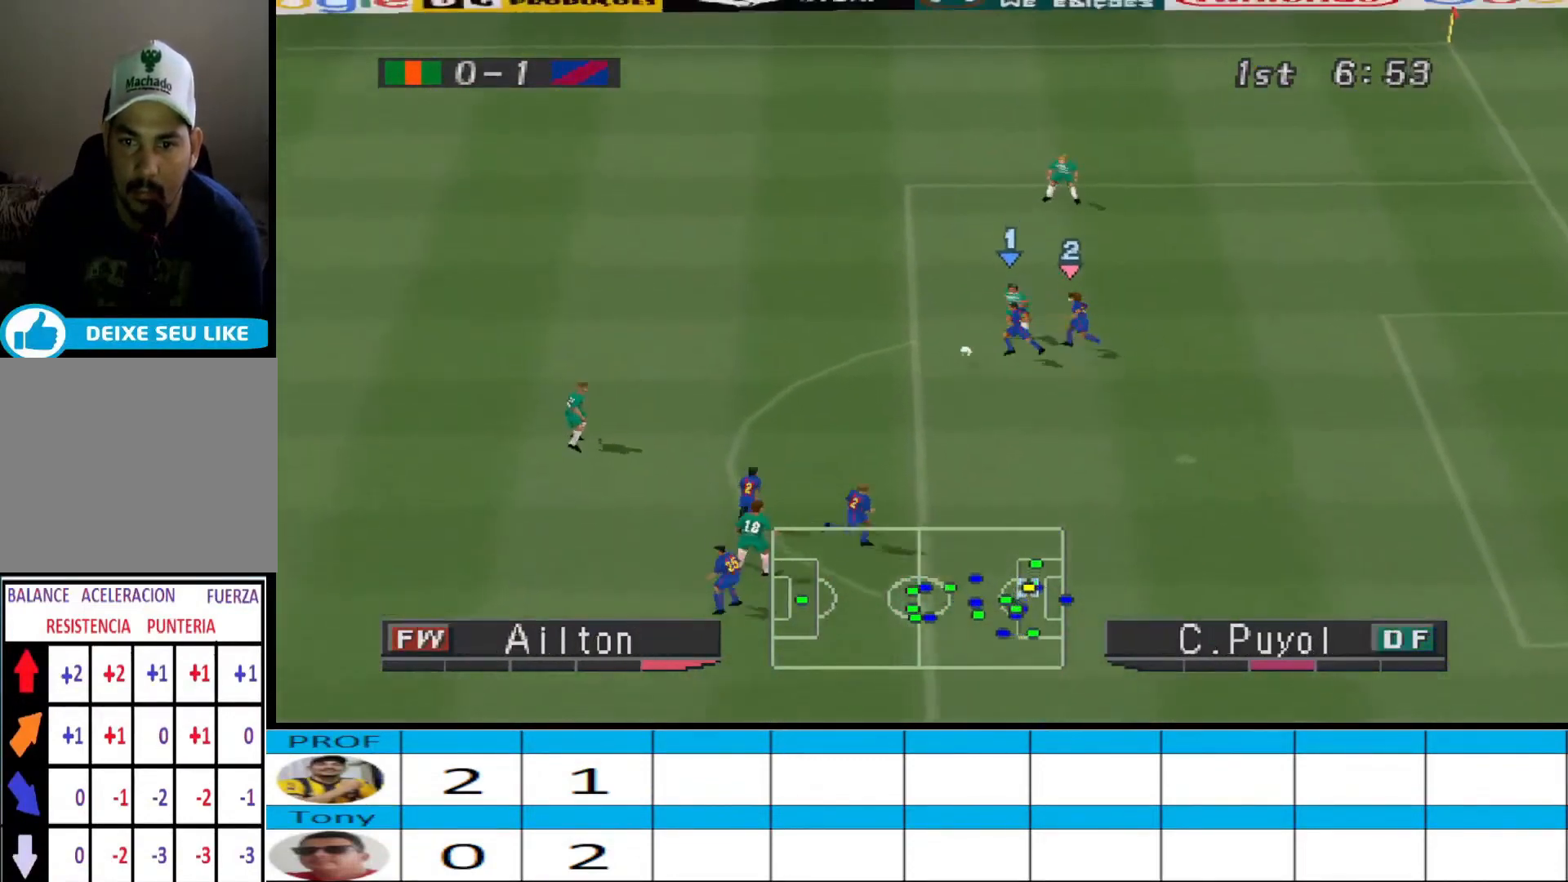
{"buttons": ["R1", "DPAD_DOWN", "DPAD_LEFT"], "events": [[433, "DPAD_DOWN", "up"], [500, "DPAD_DOWN", "down"]]}
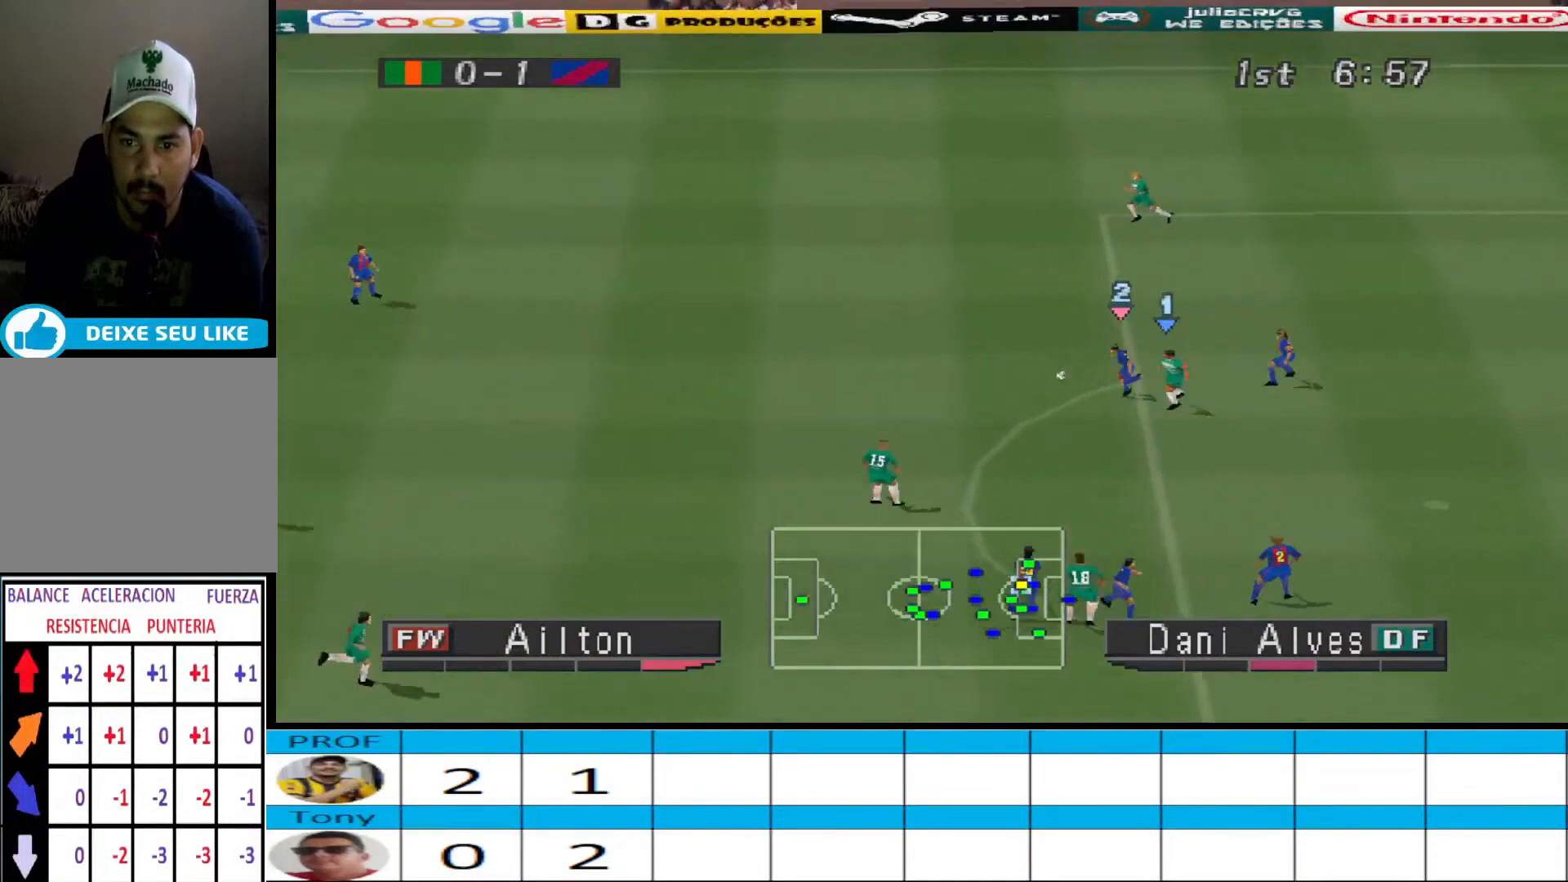
{"buttons": ["R1", "DPAD_LEFT"], "events": [[33, "DPAD_DOWN", "up"]]}
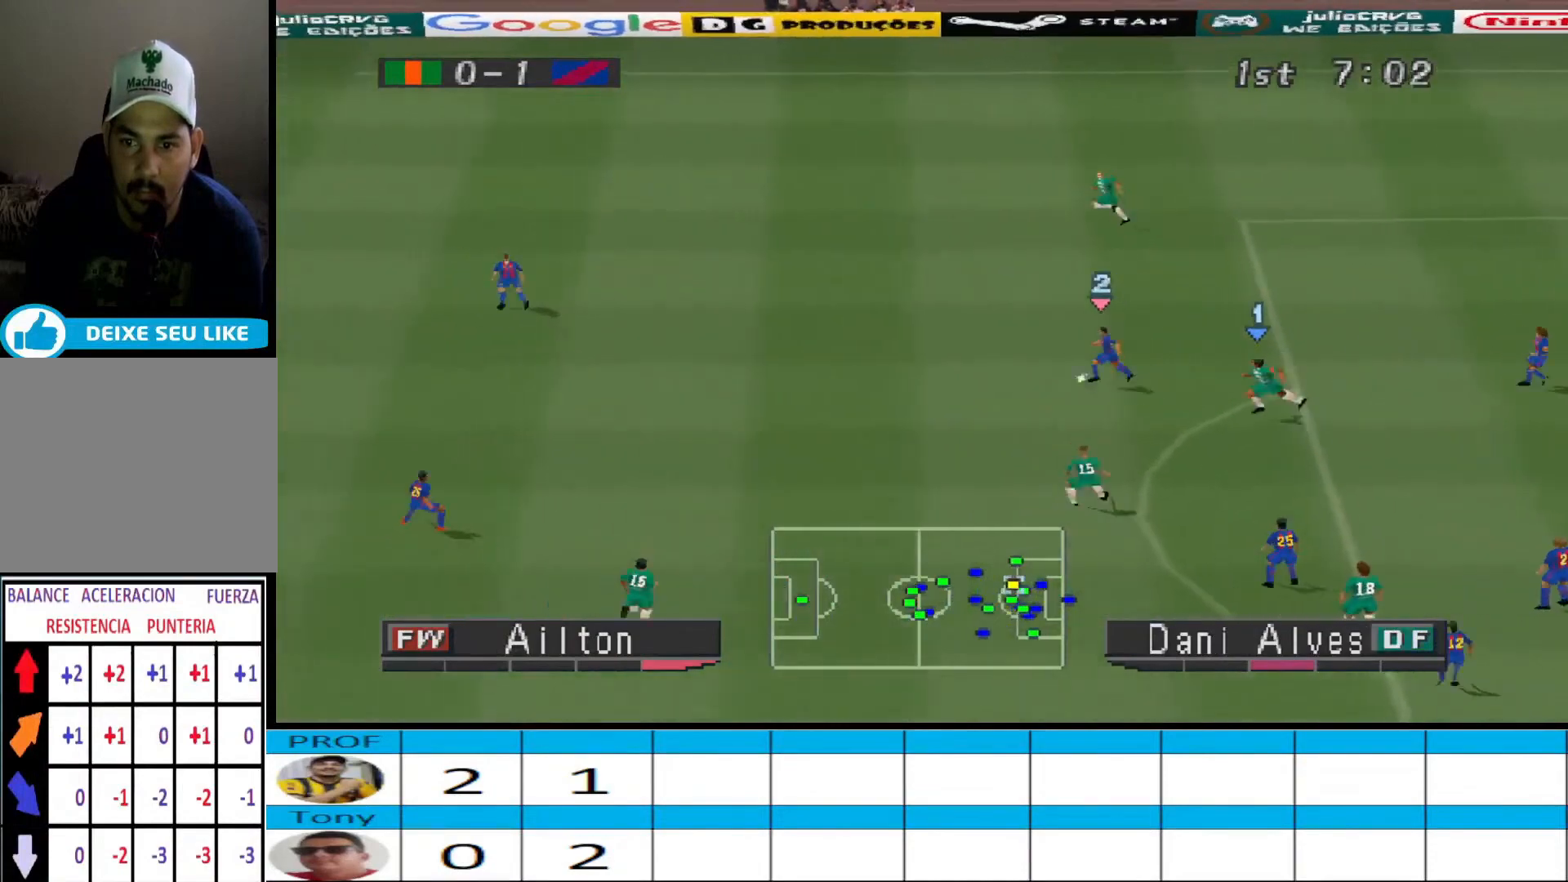
{"buttons": ["CROSS", "R1", "DPAD_LEFT"], "events": [[200, "CROSS", "down"]]}
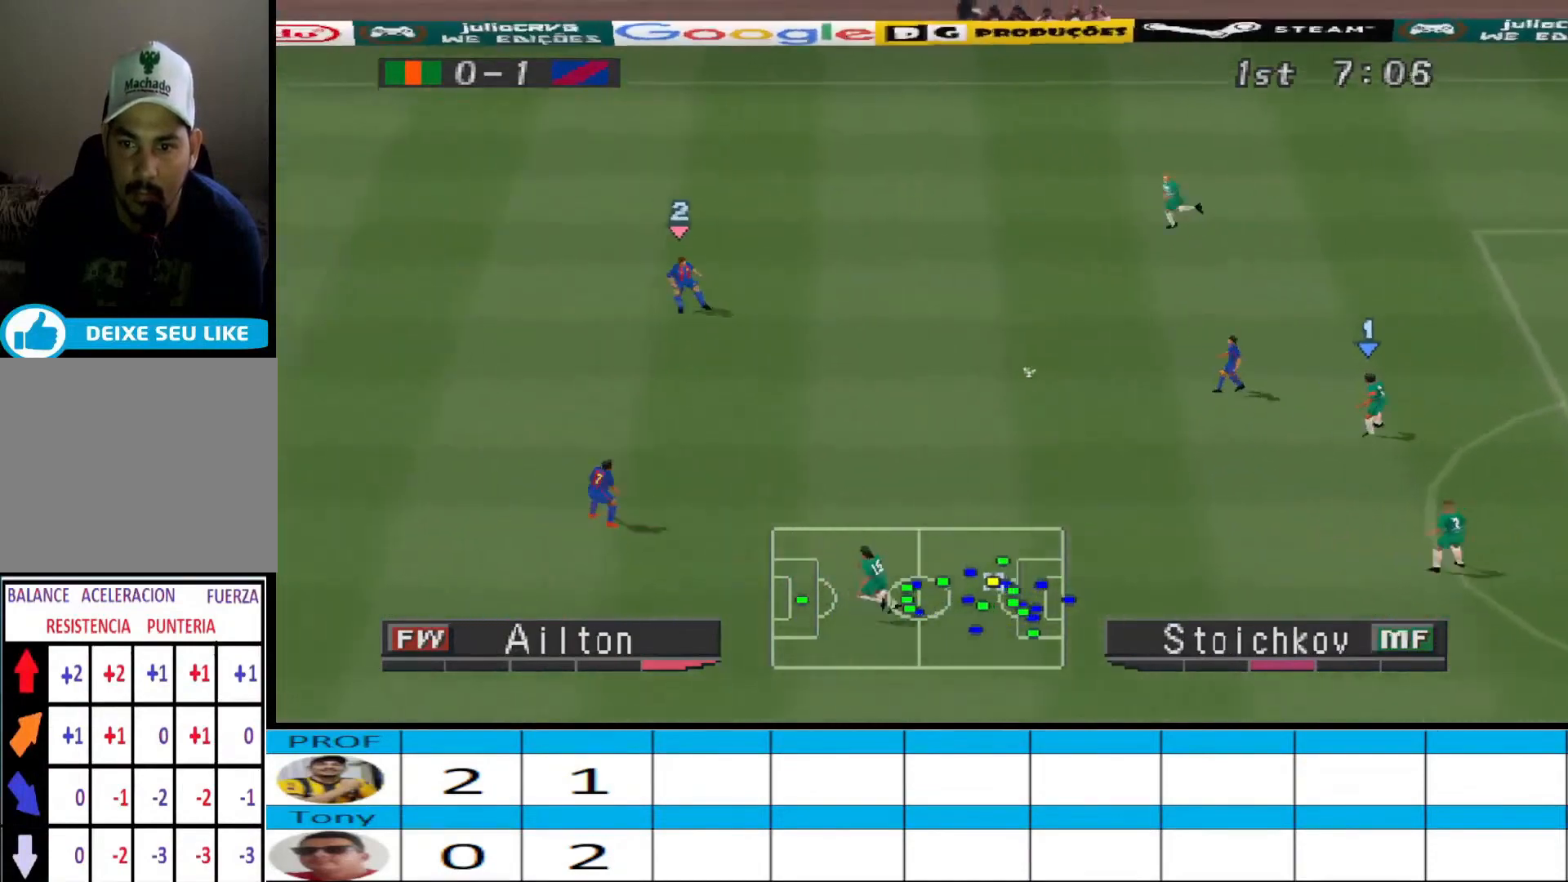
{"buttons": ["CROSS", "R1", "DPAD_LEFT"], "events": [[133, "L1", "down"], [267, "L1", "up"]]}
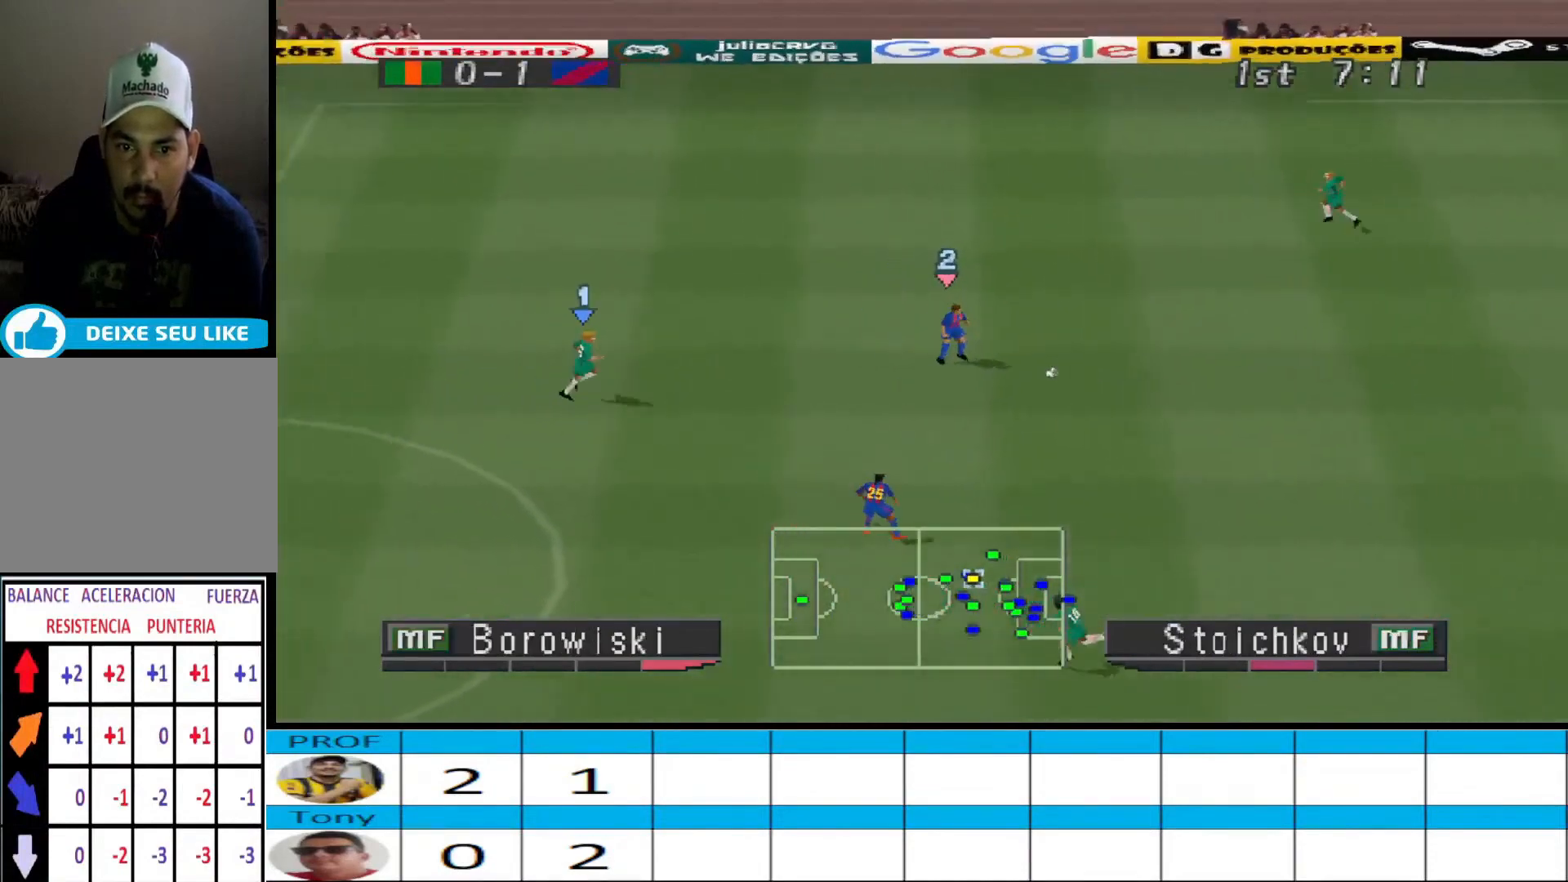
{"buttons": ["R1", "DPAD_DOWN", "DPAD_LEFT"], "events": [[33, "DPAD_LEFT", "up"], [67, "CROSS", "up"], [67, "DPAD_DOWN", "down"], [100, "R1", "up"], [167, "DPAD_LEFT", "down"], [333, "R1", "down"]]}
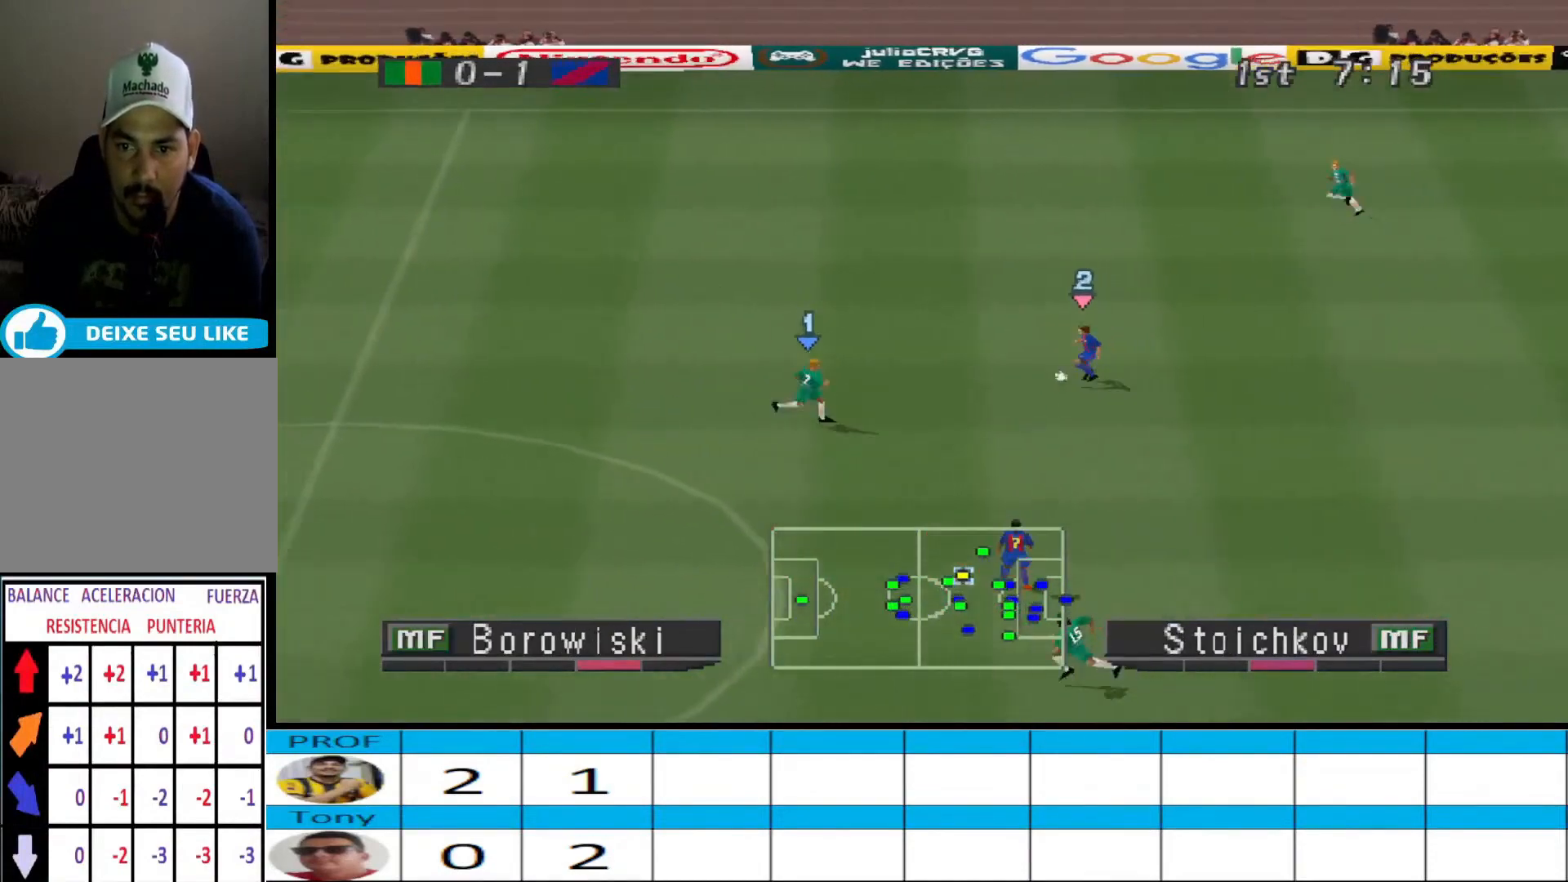
{"buttons": ["CROSS", "R1"], "events": [[100, "DPAD_LEFT", "up"], [200, "DPAD_LEFT", "down"], [267, "DPAD_LEFT", "up"], [367, "CROSS", "down"], [467, "DPAD_DOWN", "up"]]}
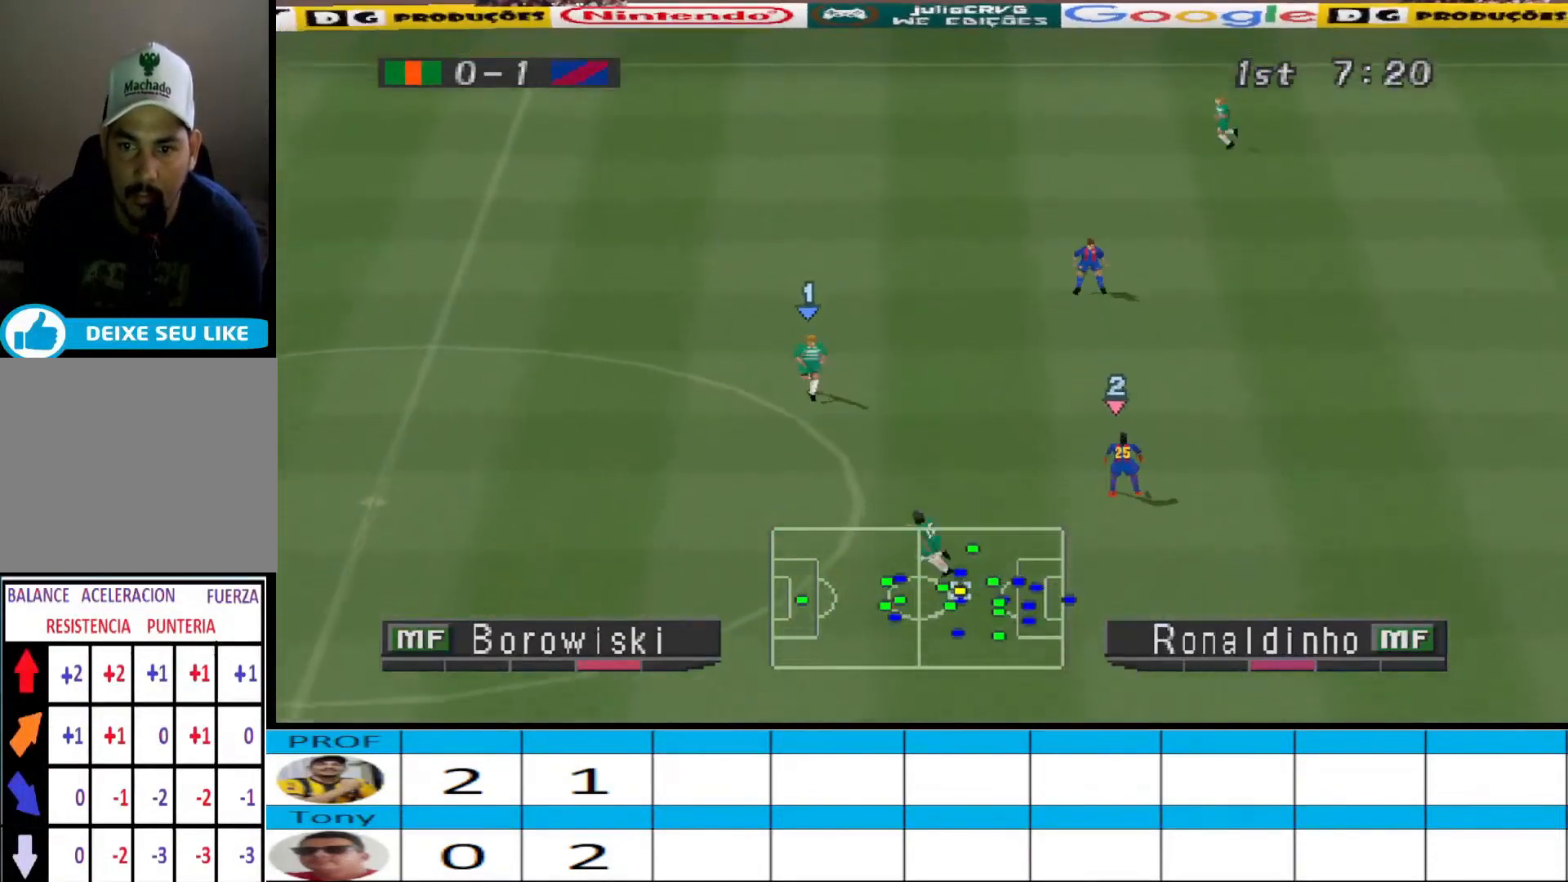
{"buttons": ["R1", "DPAD_UP", "DPAD_LEFT"], "events": [[100, "SQUARE", "down"], [300, "SQUARE", "up"], [333, "CROSS", "up"], [333, "DPAD_LEFT", "down"], [333, "DPAD_UP", "down"], [367, "R1", "up"], [467, "R1", "down"]]}
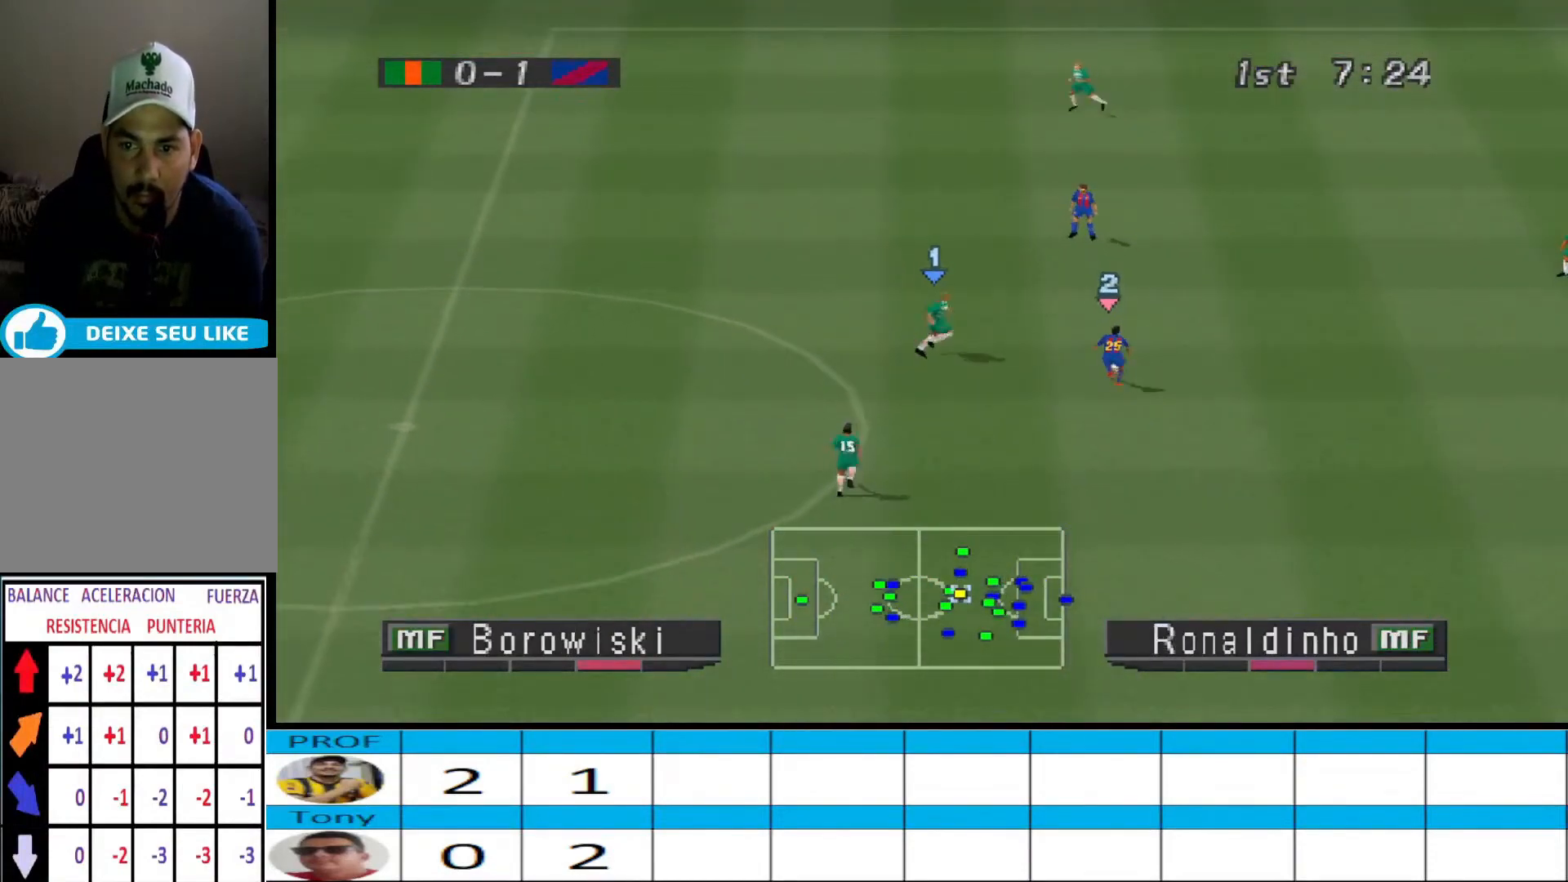
{"buttons": ["R1", "DPAD_UP", "DPAD_LEFT"], "events": []}
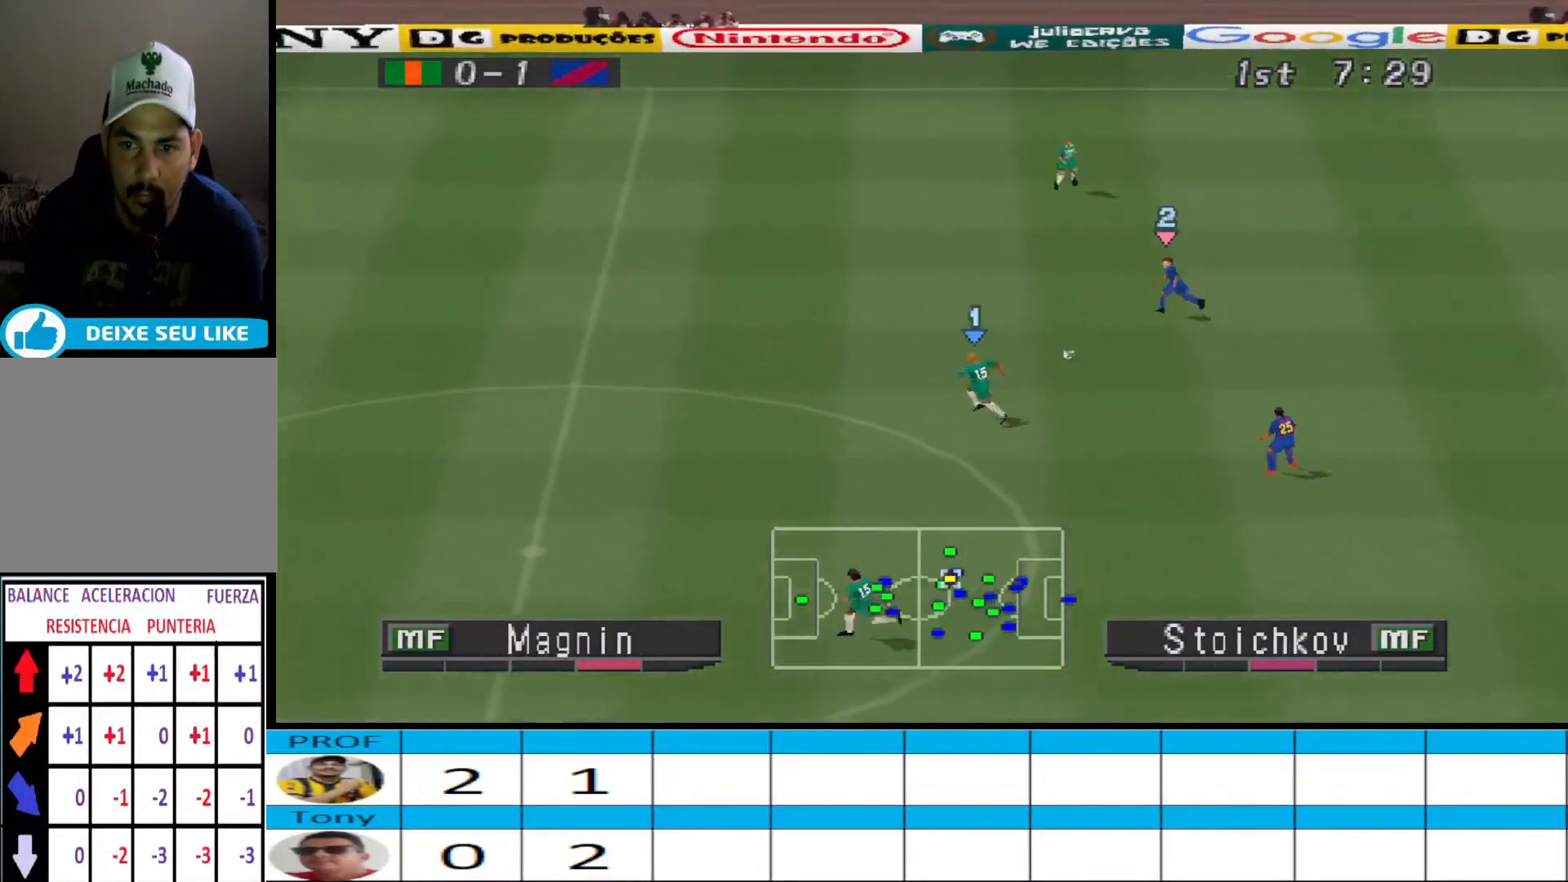
{"buttons": ["R1", "DPAD_LEFT"], "events": [[167, "L1", "down"], [233, "DPAD_UP", "up"], [267, "DPAD_DOWN", "down"], [300, "L1", "up"], [367, "DPAD_DOWN", "up"]]}
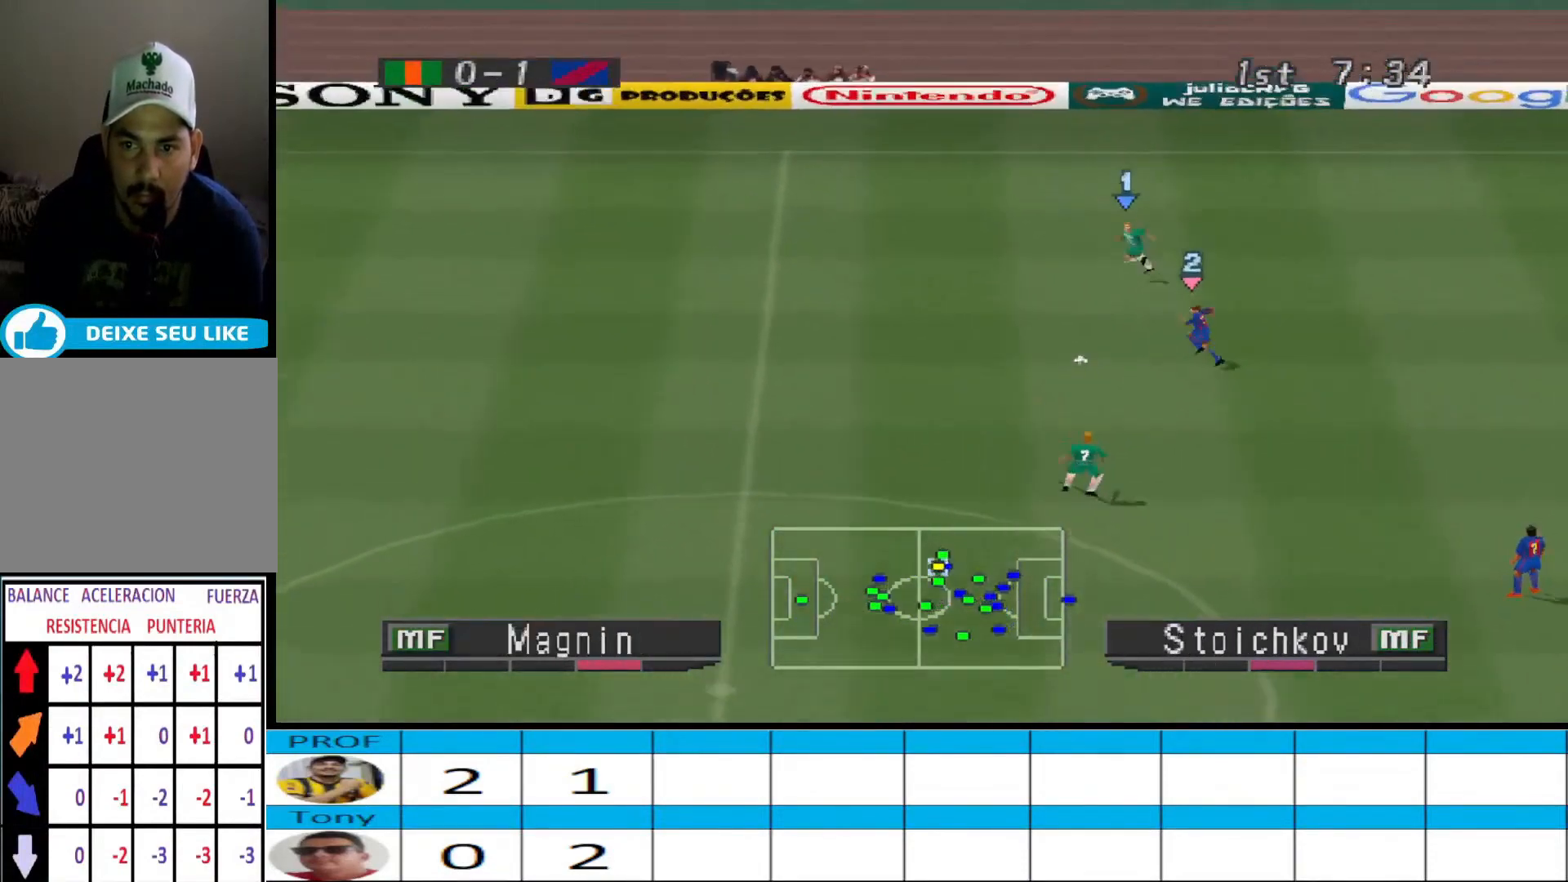
{"buttons": ["DPAD_DOWN"], "events": [[67, "DPAD_DOWN", "down"], [367, "DPAD_LEFT", "up"], [367, "R1", "up"]]}
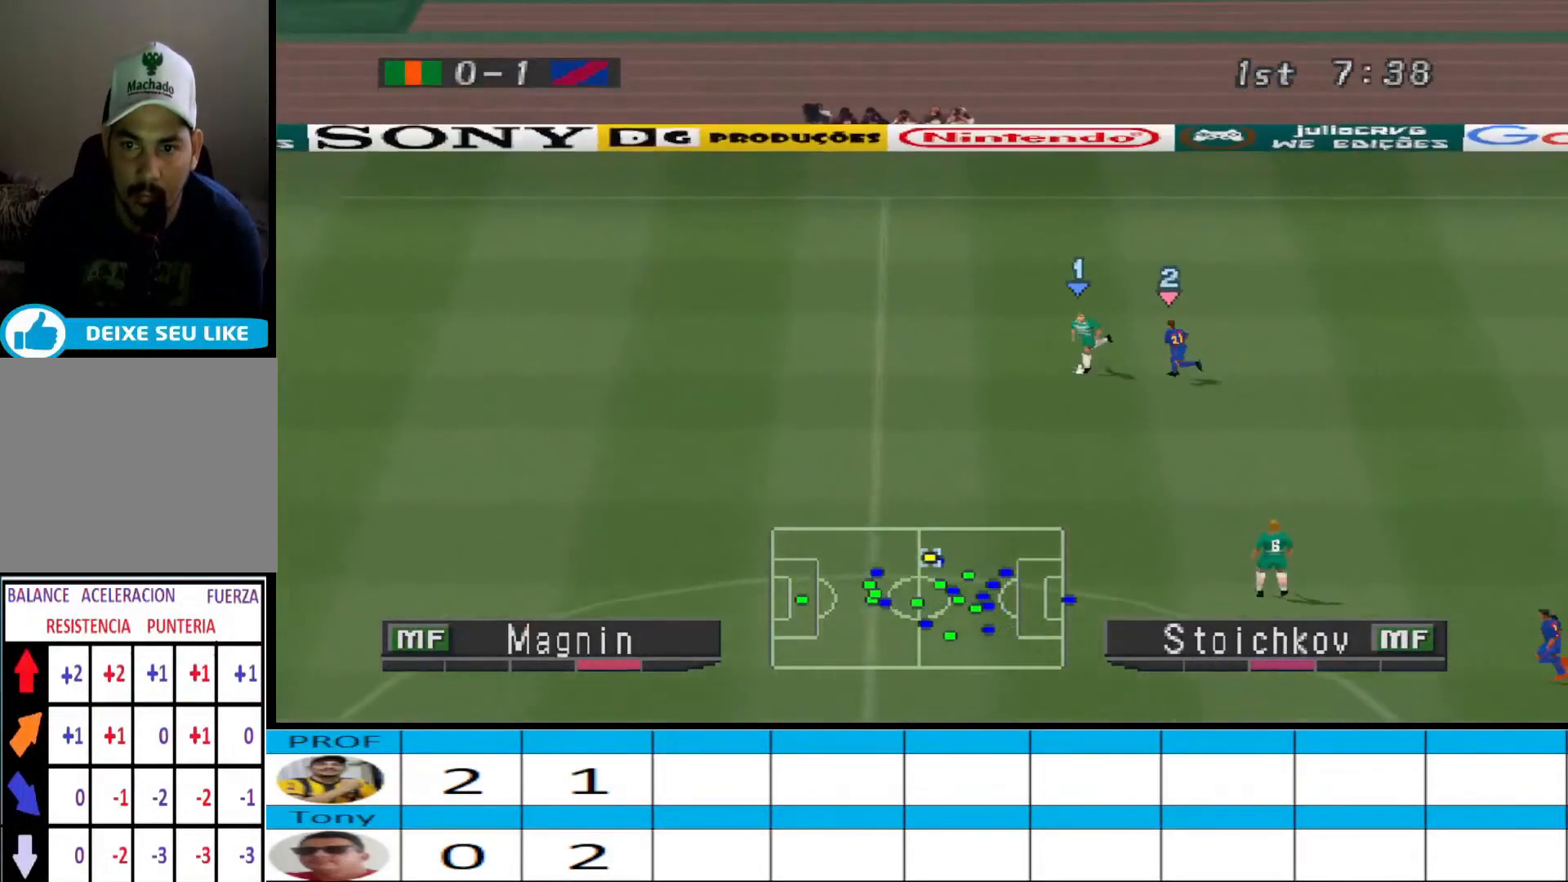
{"buttons": ["DPAD_DOWN", "DPAD_RIGHT"], "events": [[367, "DPAD_RIGHT", "down"]]}
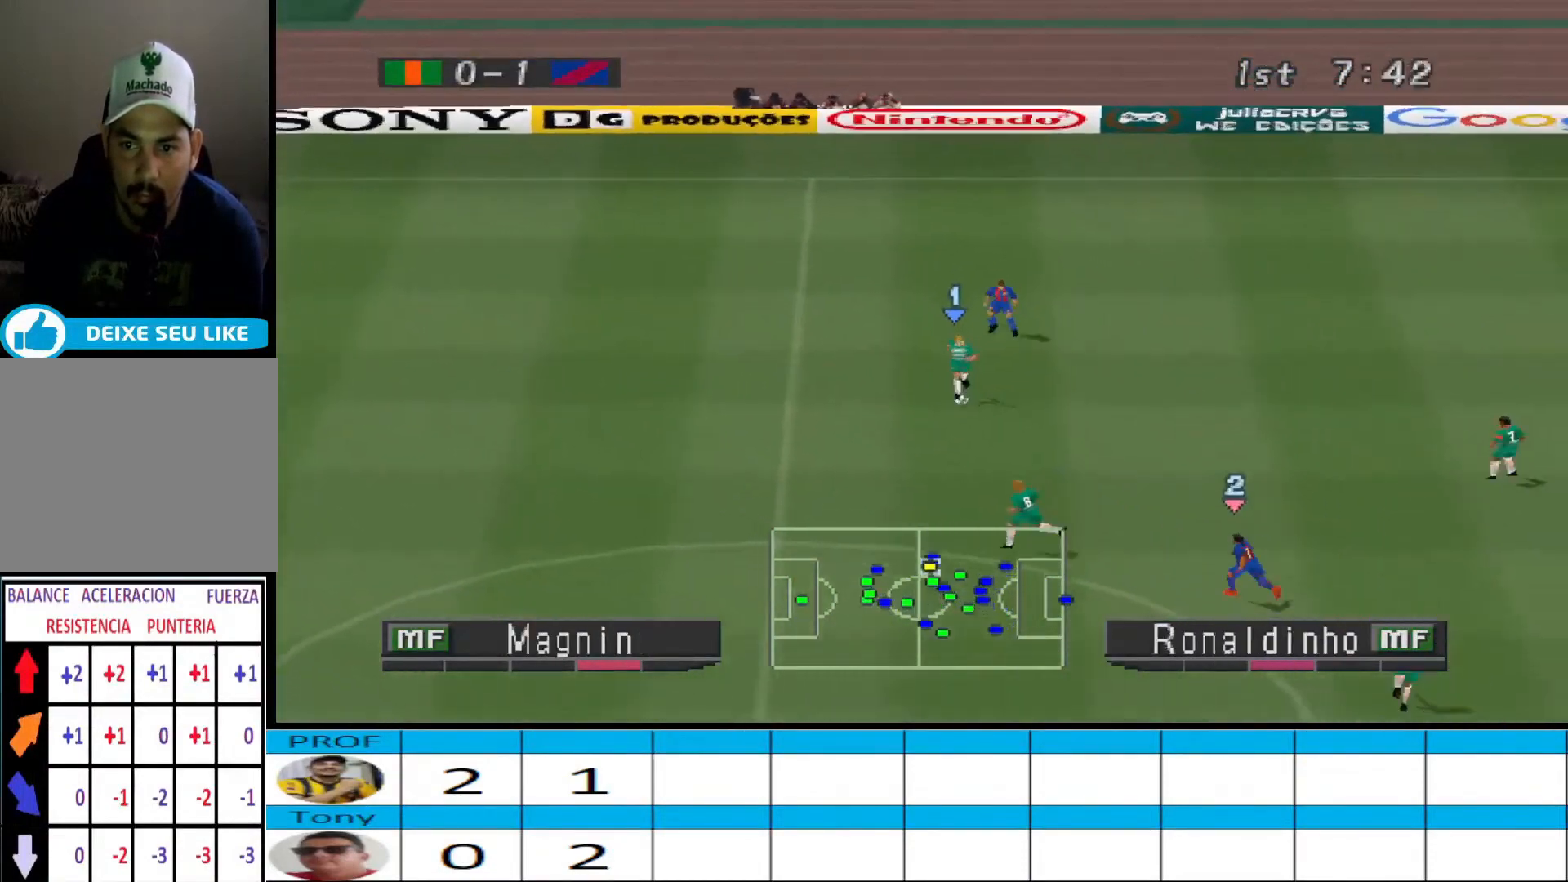
{"buttons": ["CROSS", "DPAD_RIGHT"], "events": [[33, "DPAD_DOWN", "up"], [367, "CROSS", "down"]]}
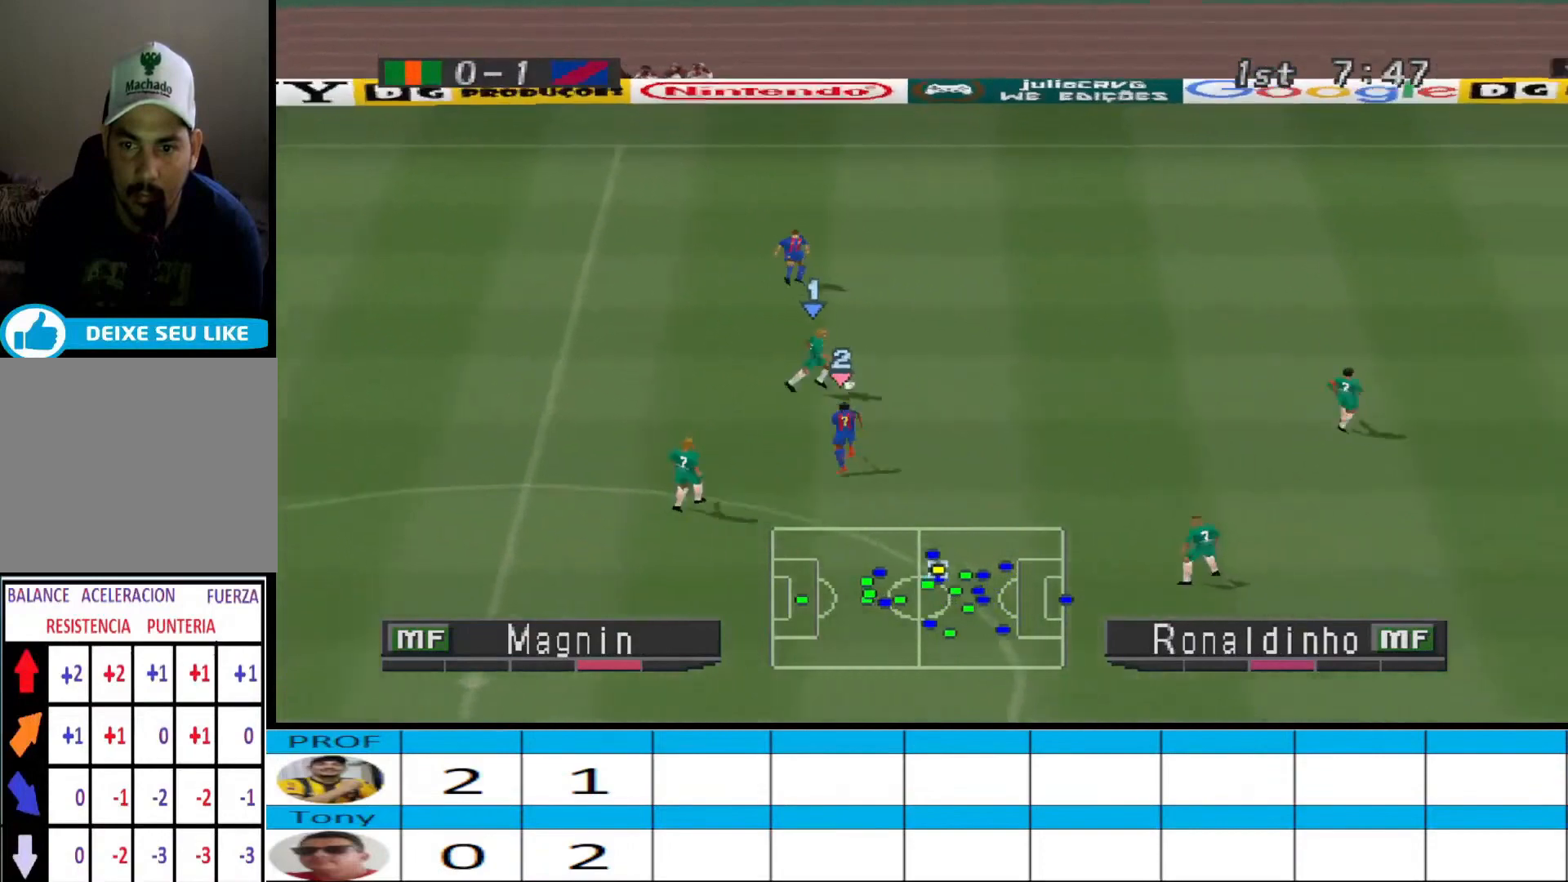
{"buttons": ["DPAD_DOWN"], "events": [[167, "CROSS", "up"], [300, "DPAD_RIGHT", "up"], [333, "DPAD_DOWN", "down"], [333, "DPAD_LEFT", "down"], [433, "DPAD_LEFT", "up"]]}
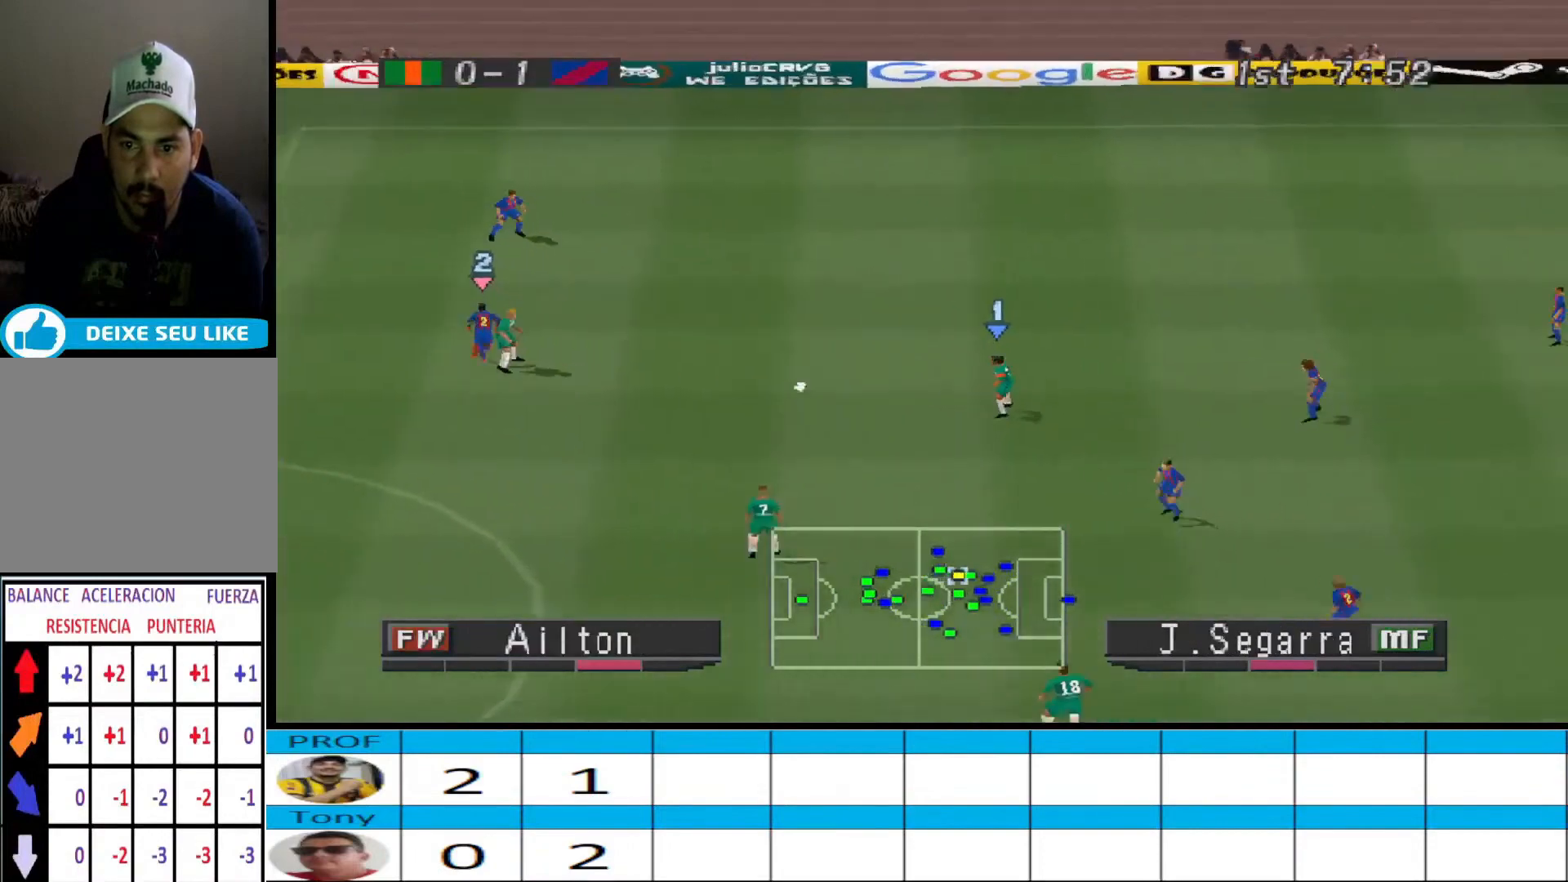
{"buttons": ["DPAD_DOWN"], "events": [[33, "CROSS", "down"], [167, "CROSS", "up"]]}
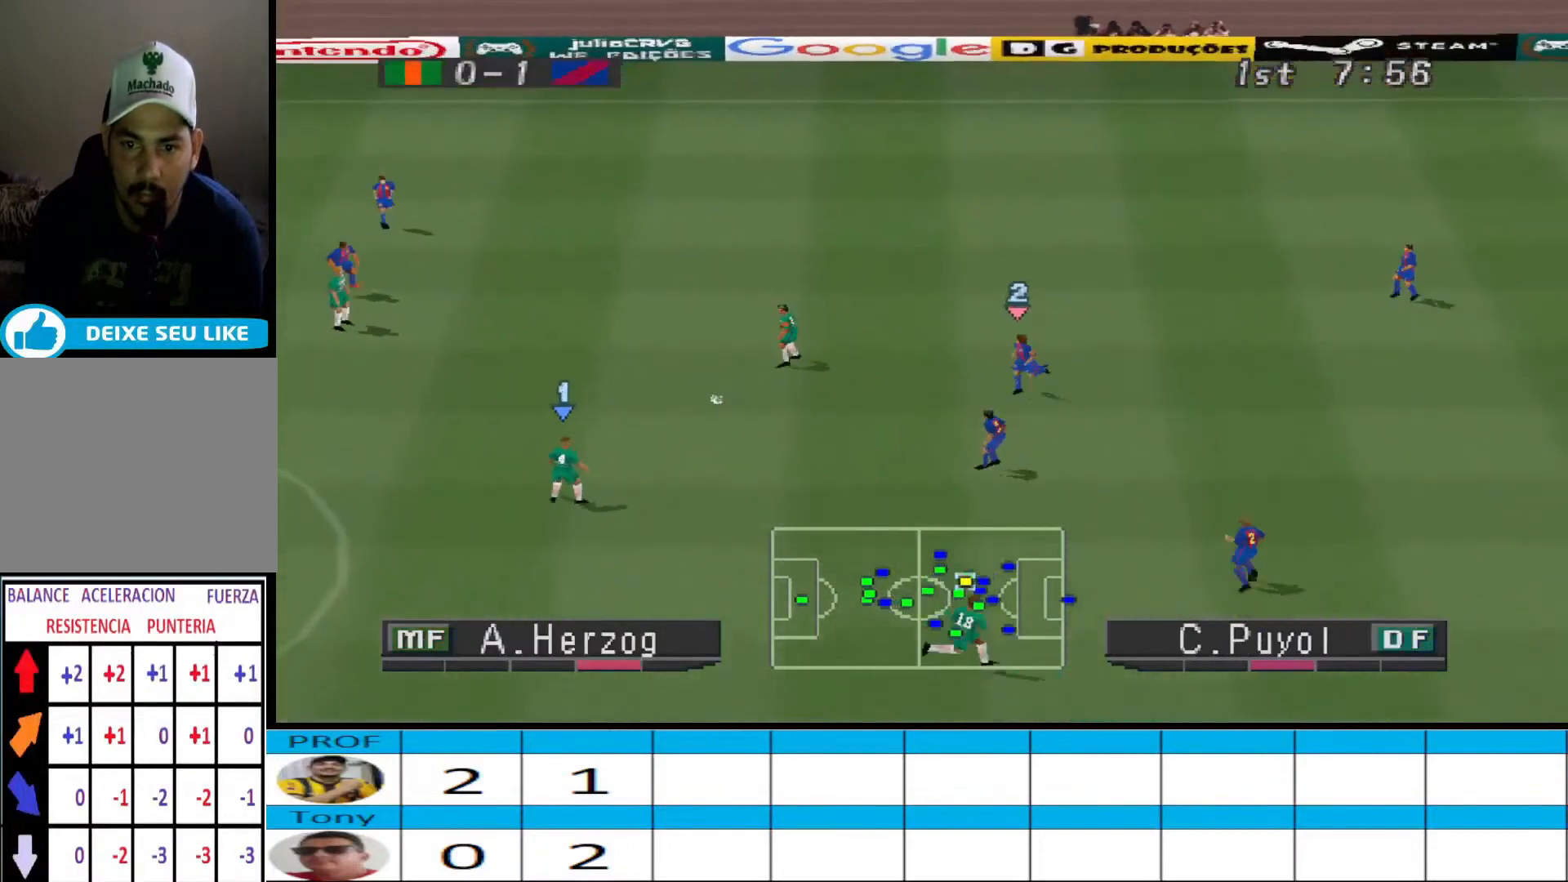
{"buttons": ["DPAD_DOWN", "DPAD_RIGHT"], "events": [[200, "DPAD_RIGHT", "down"]]}
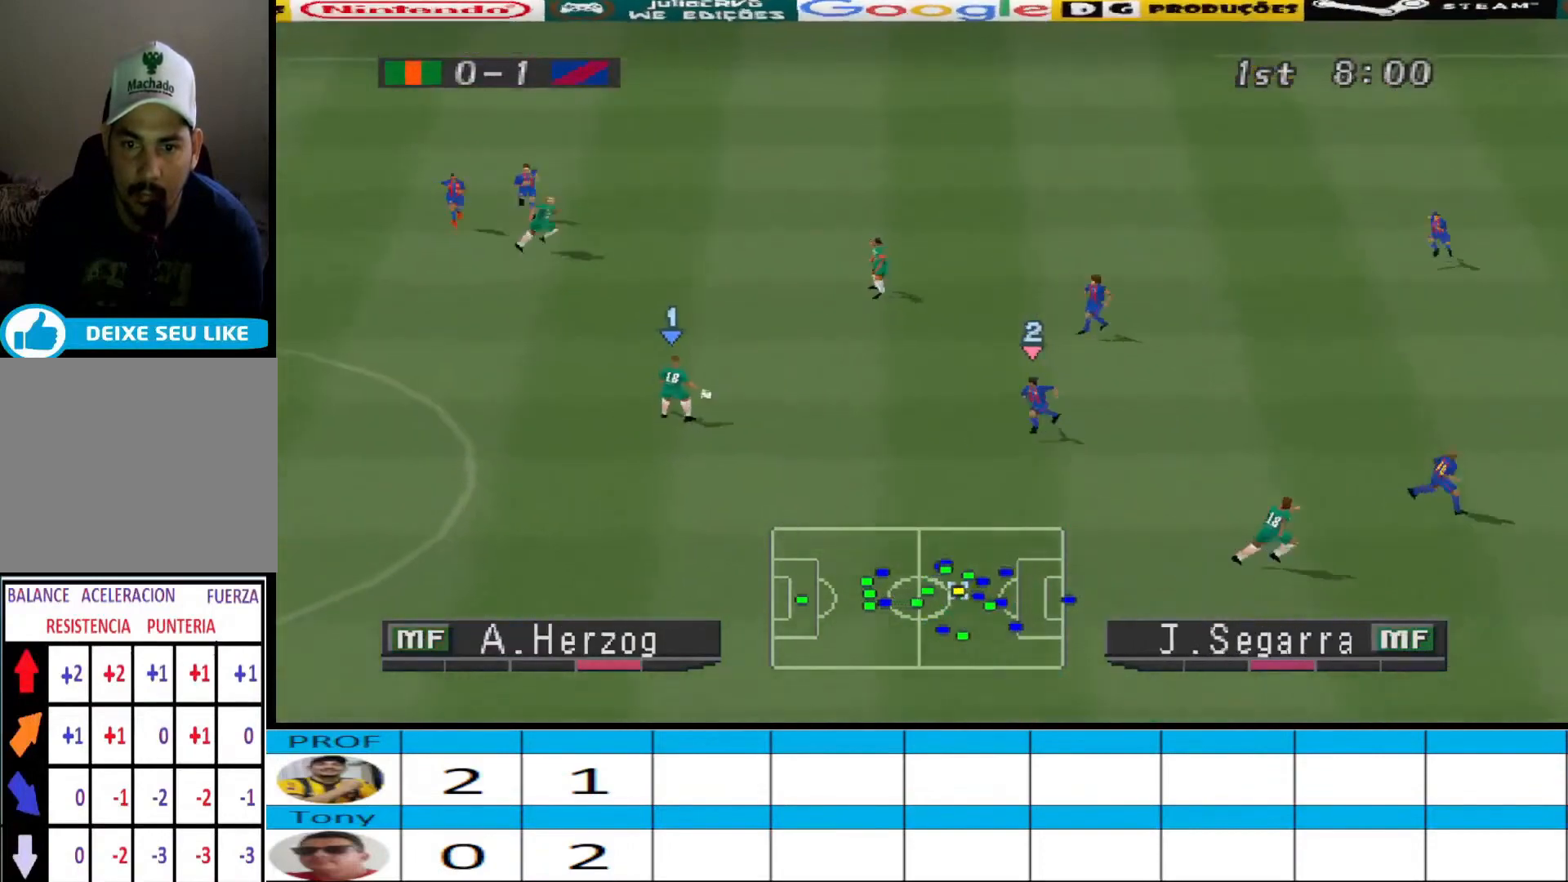
{"buttons": [], "events": [[100, "CROSS", "down"], [300, "CROSS", "up"], [367, "DPAD_RIGHT", "up"], [400, "DPAD_DOWN", "up"]]}
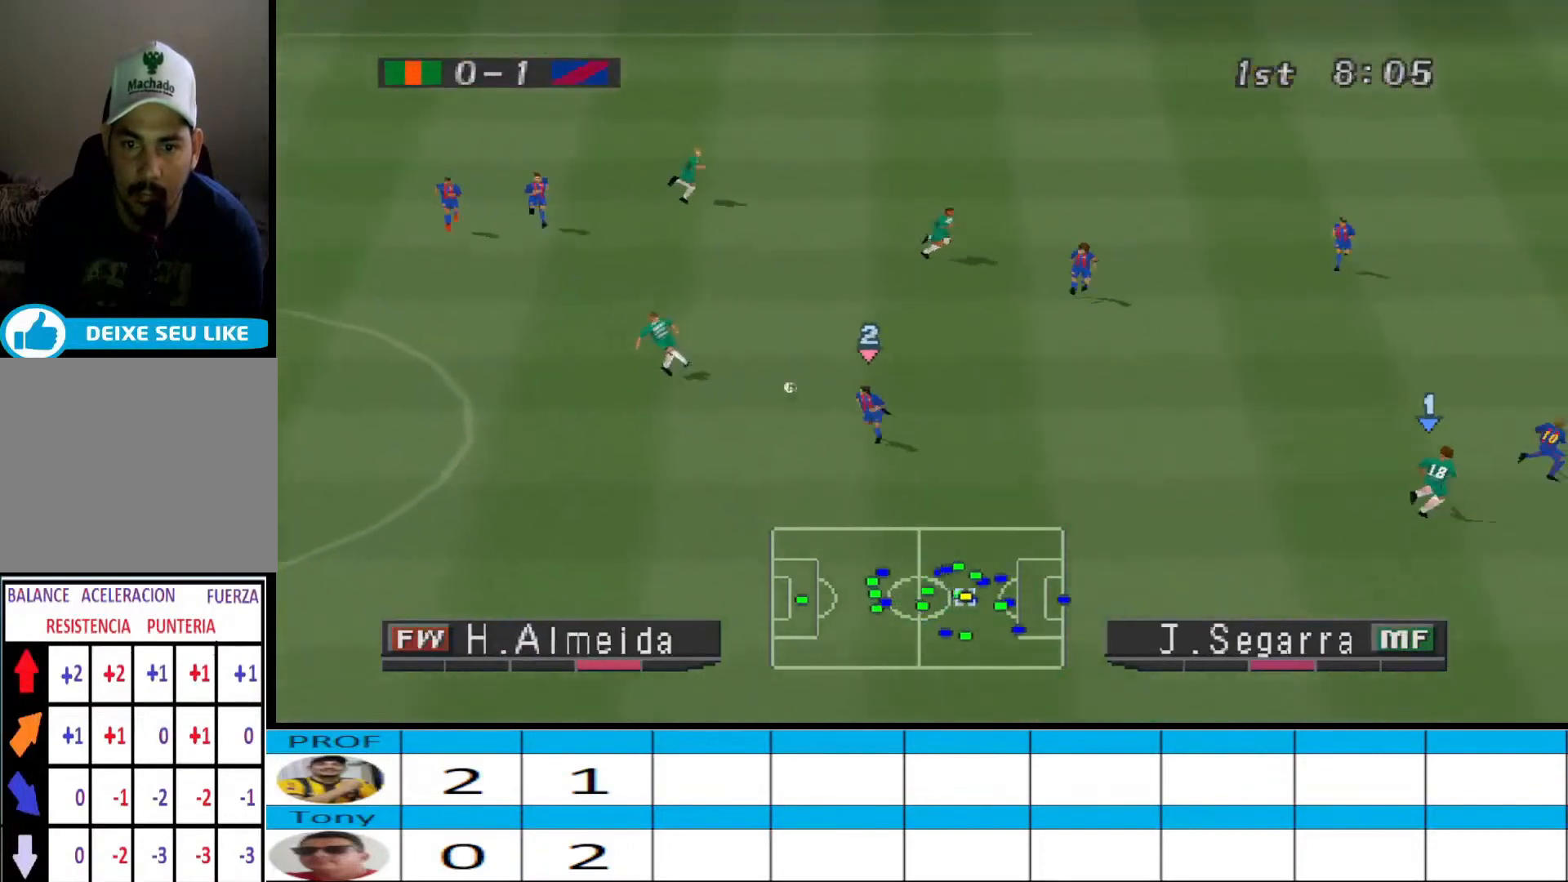
{"buttons": ["DPAD_UP", "DPAD_LEFT"], "events": [[133, "DPAD_LEFT", "down"], [133, "R1", "down"], [267, "DPAD_UP", "down"], [433, "R1", "up"]]}
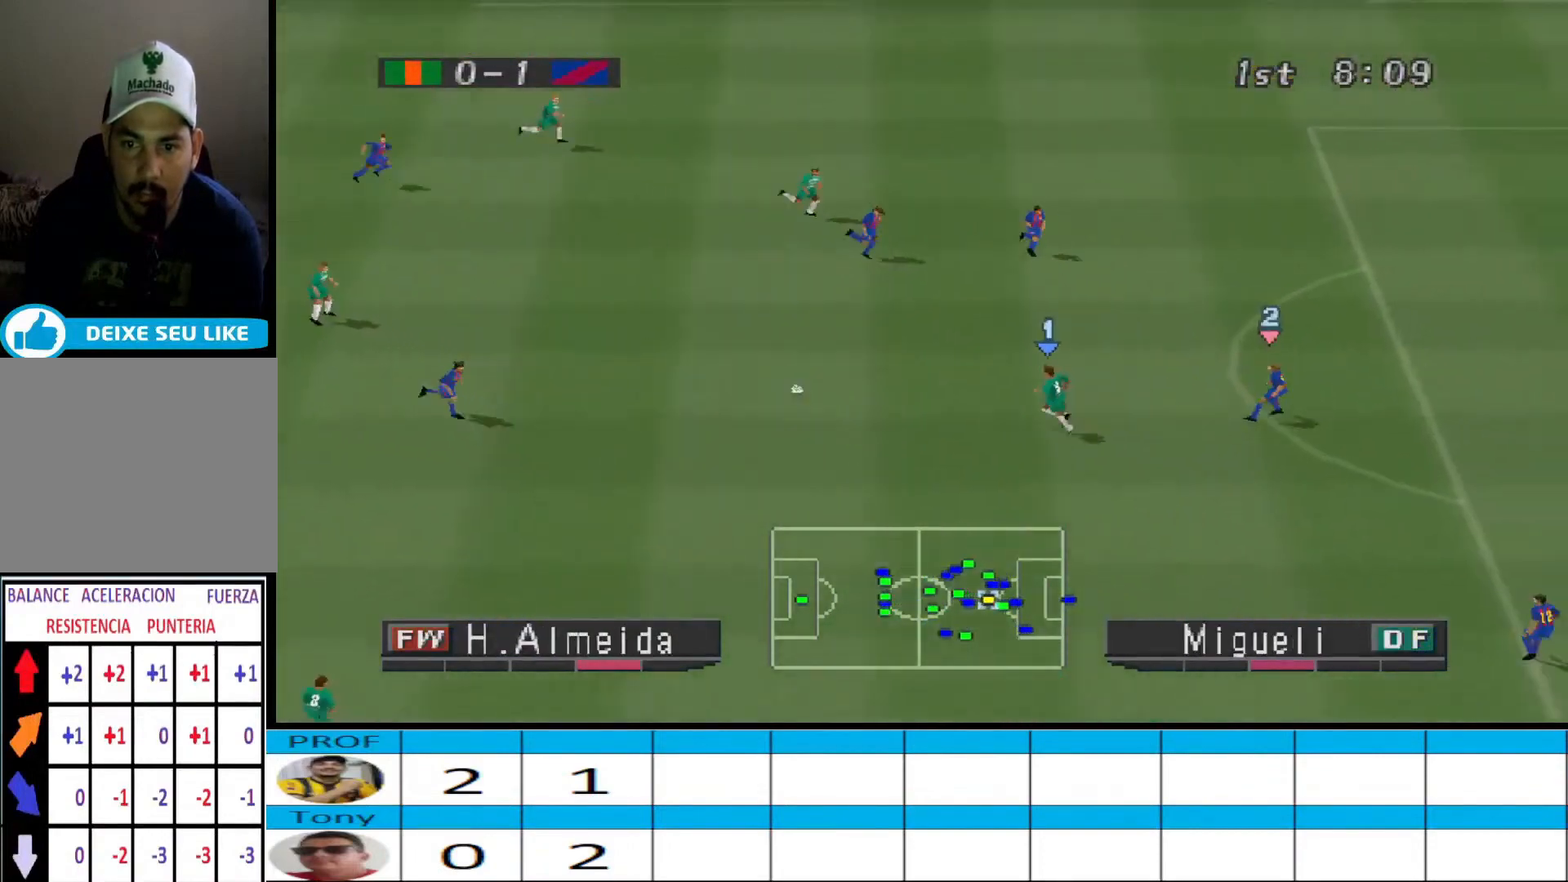
{"buttons": ["CROSS", "DPAD_UP"], "events": [[100, "DPAD_LEFT", "up"], [467, "CROSS", "down"]]}
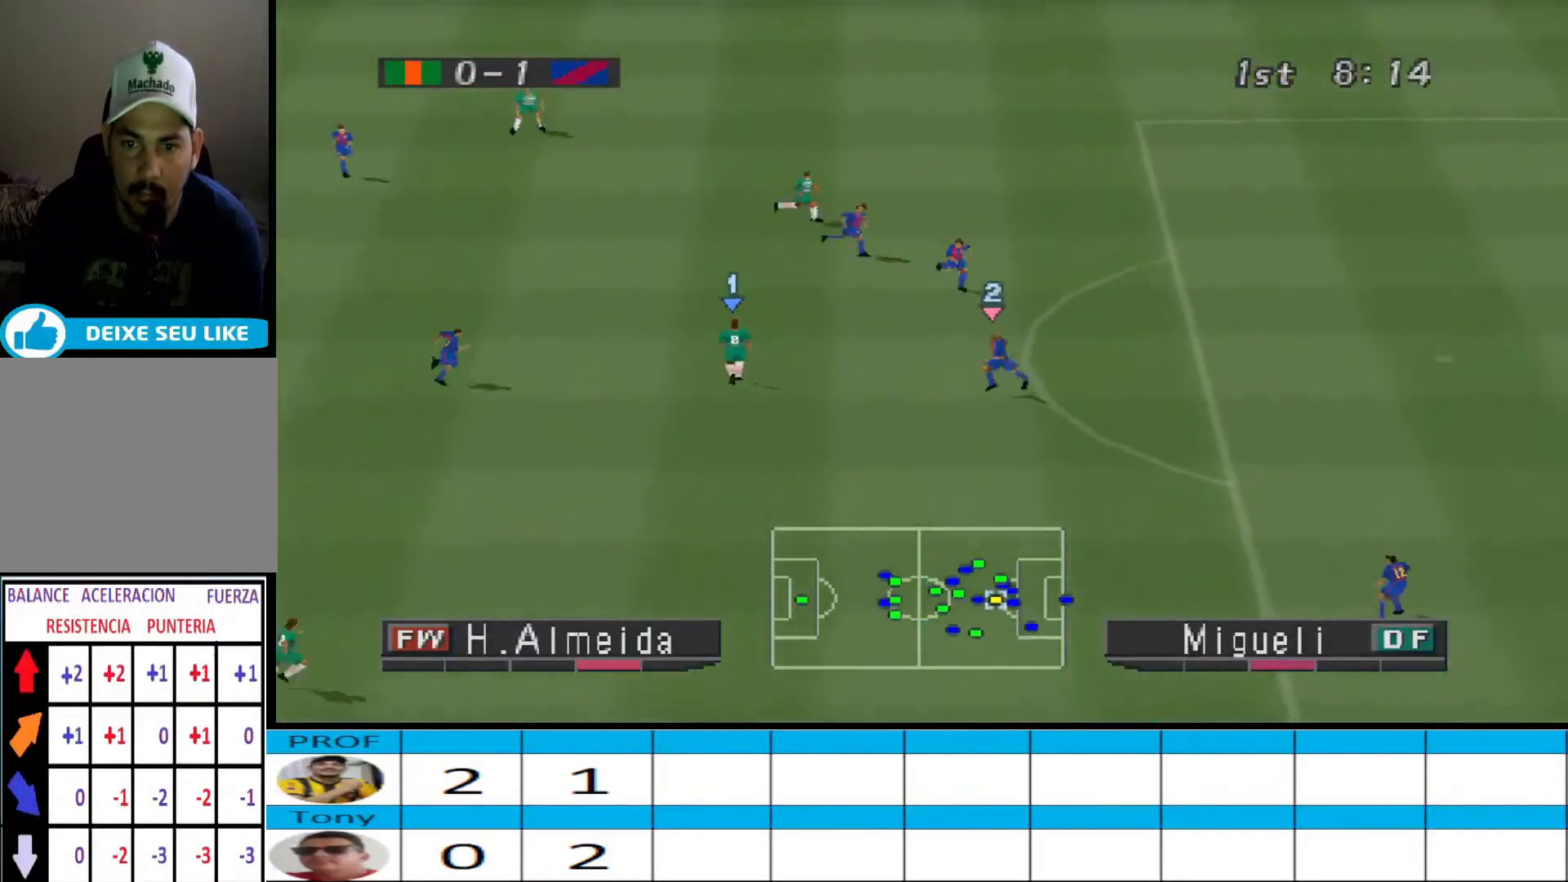
{"buttons": ["DPAD_UP"], "events": [[167, "CROSS", "up"]]}
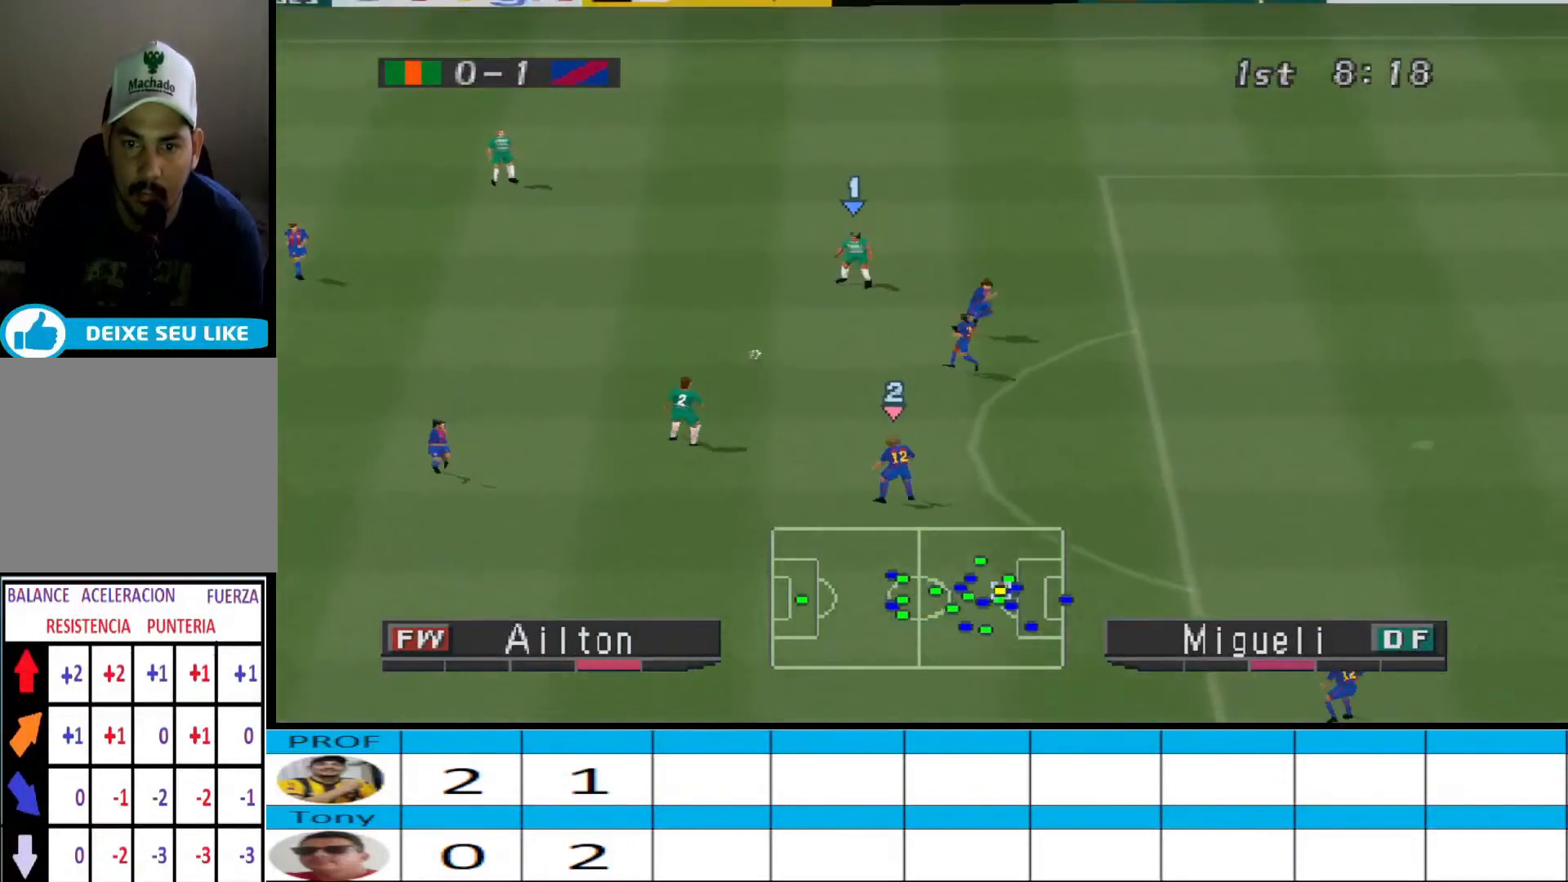
{"buttons": ["DPAD_UP"], "events": []}
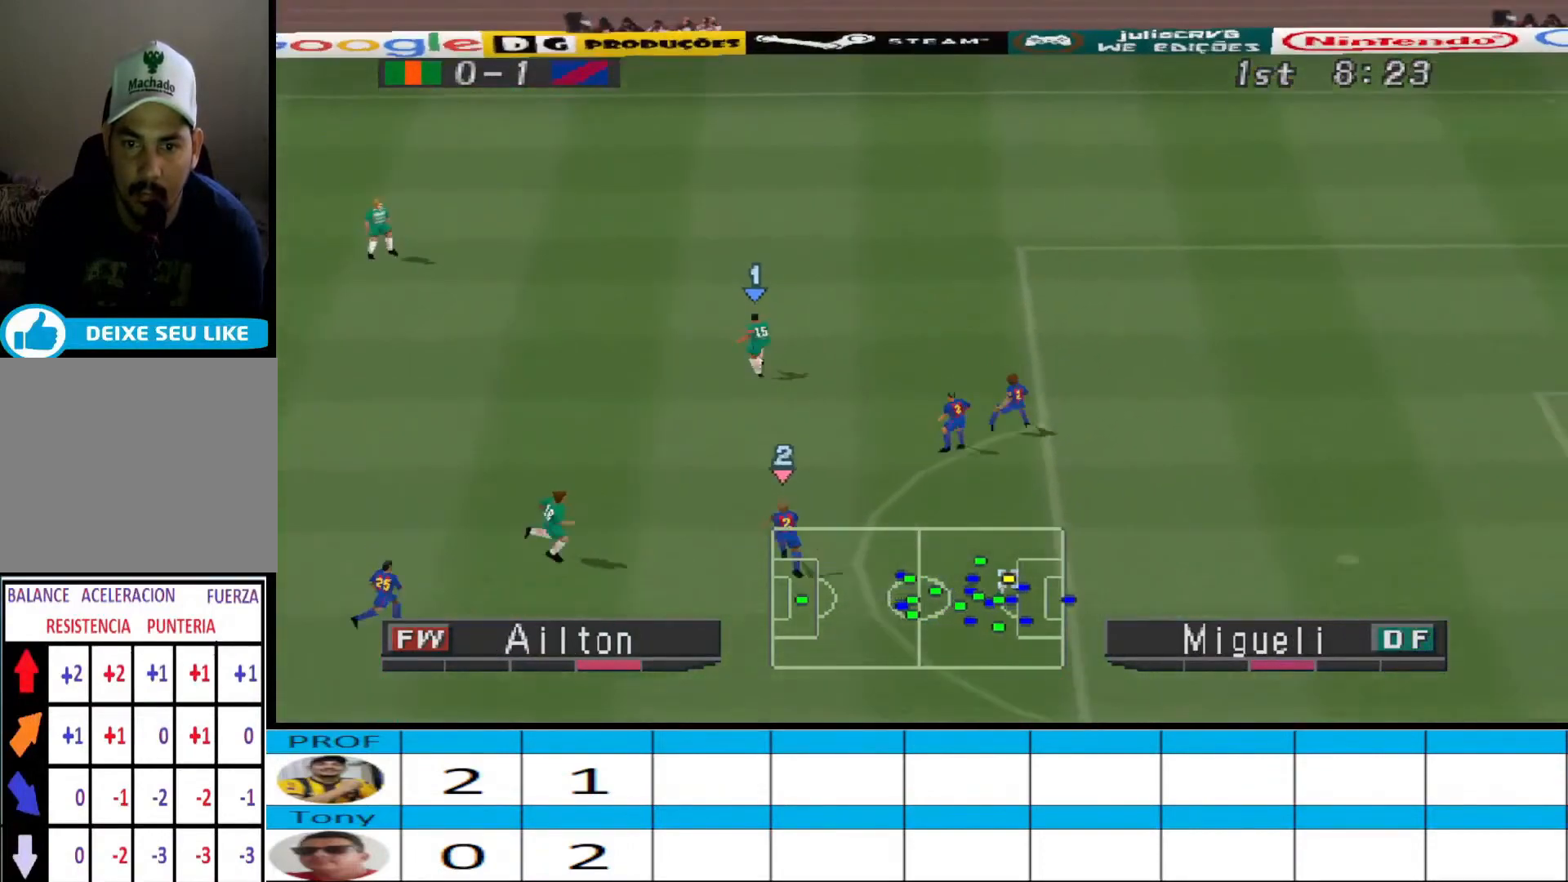
{"buttons": ["DPAD_RIGHT"], "events": [[100, "DPAD_LEFT", "down"], [333, "DPAD_UP", "up"], [400, "DPAD_LEFT", "up"], [433, "DPAD_RIGHT", "down"]]}